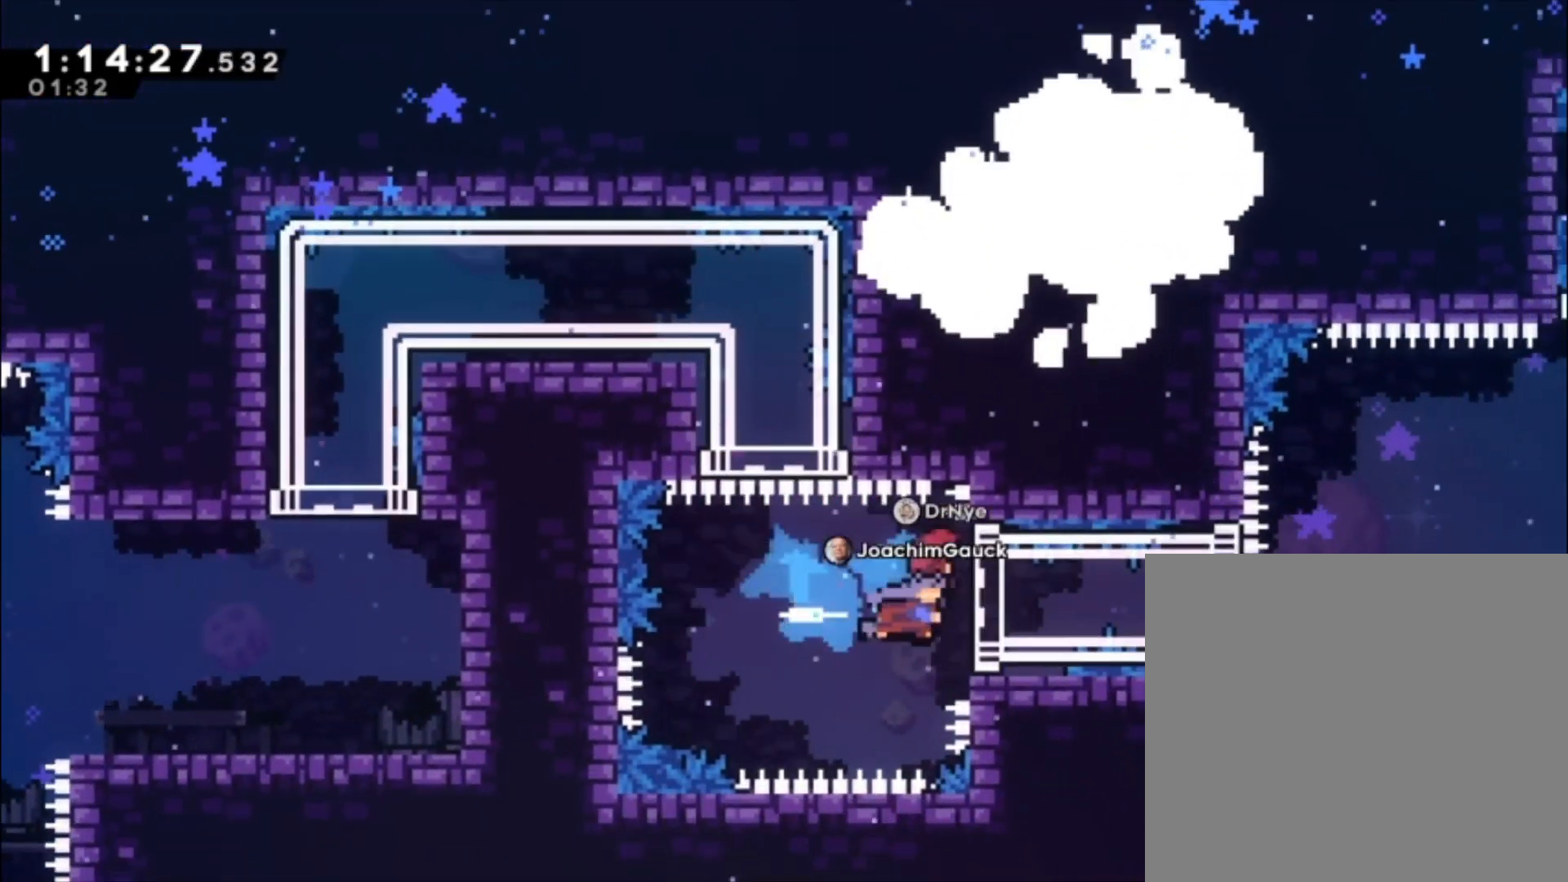
Gameplay with a controller (Xbox layout); each line is a JSON object with the inputs held at the frame after it (dt_ms = milliseconds from this image to that frame). "events" lists button and stick changes between this image and that frame as [ms after this image, input, new state], when the widget could be followed in between. Not read: L2 right_stick.
{"dt_ms": 1000, "buttons": ["A", "X"], "left_stick": "up-left"}
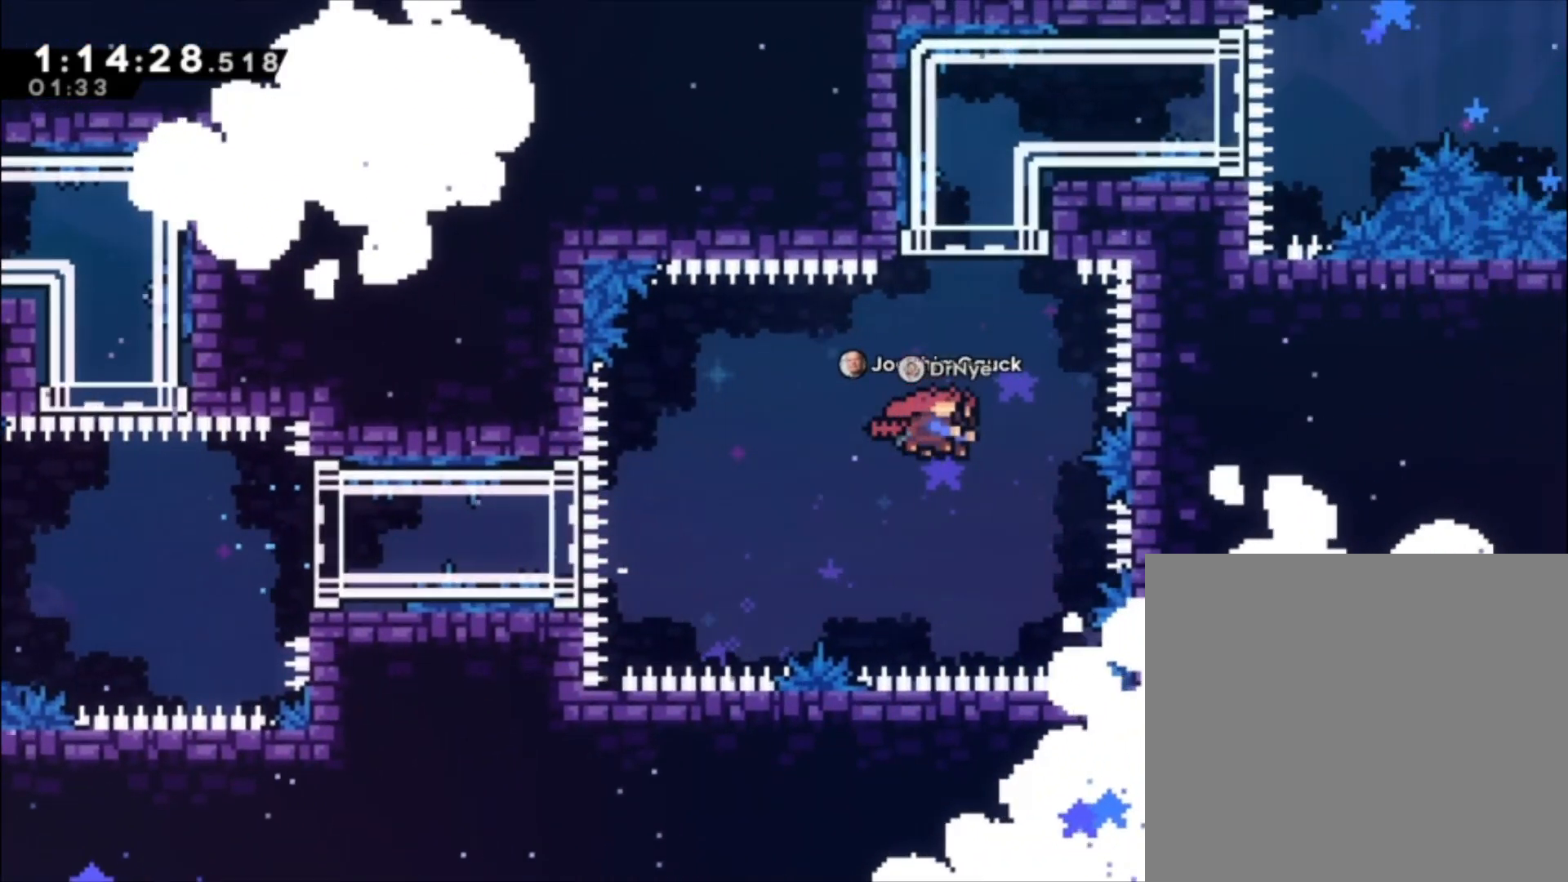
{"dt_ms": 500, "buttons": [], "left_stick": "center", "events": [[167, "A", "up"], [167, "X", "up"], [267, "left_stick", "center"]]}
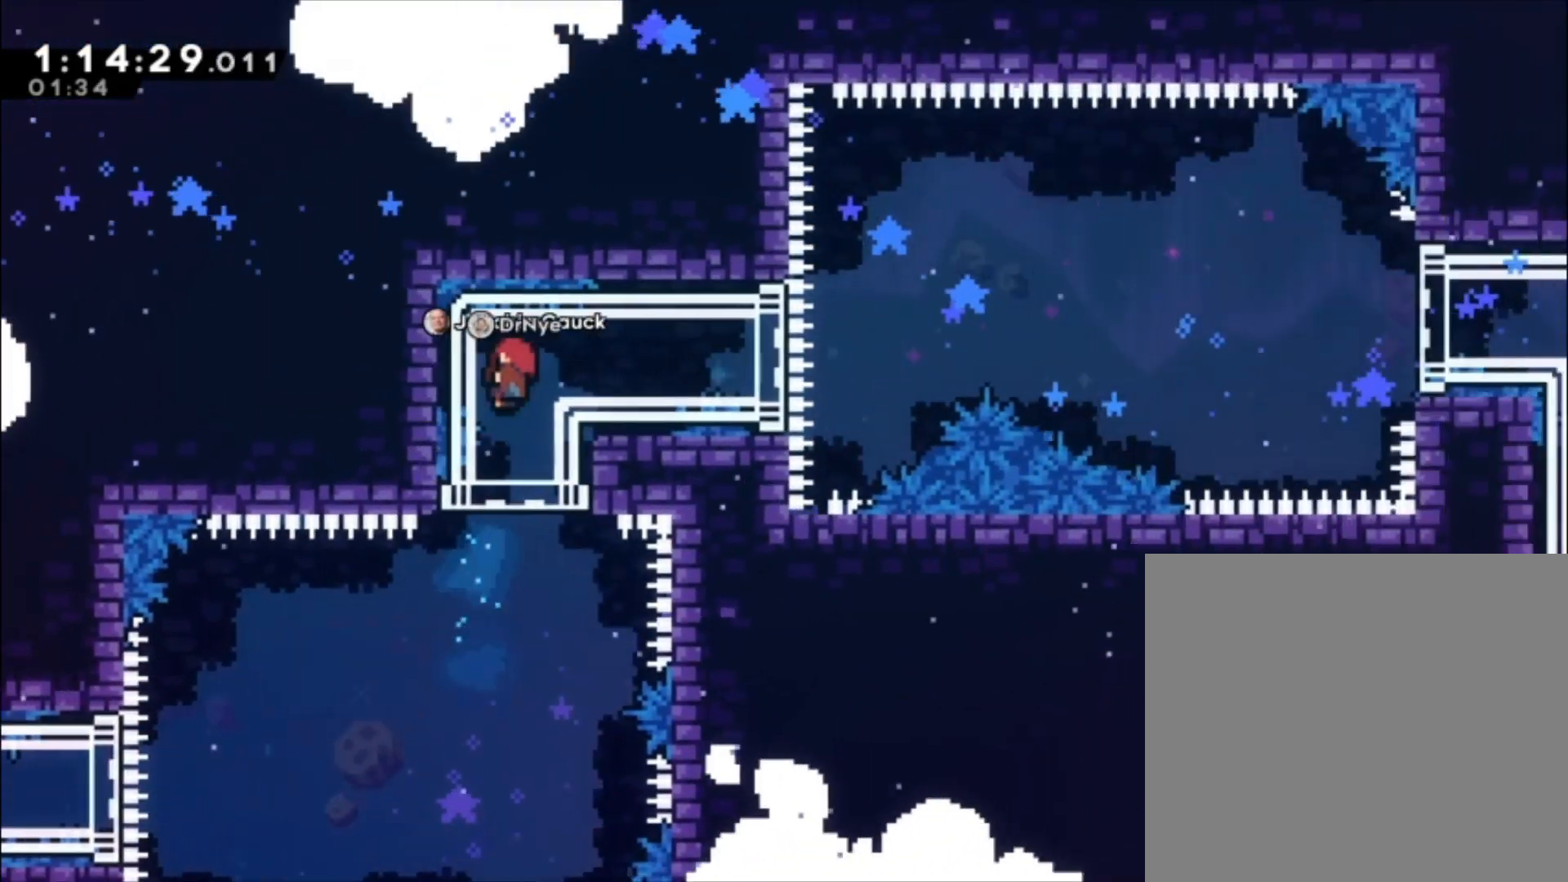
{"dt_ms": 500, "buttons": ["A"], "left_stick": "center", "events": [[433, "A", "down"]]}
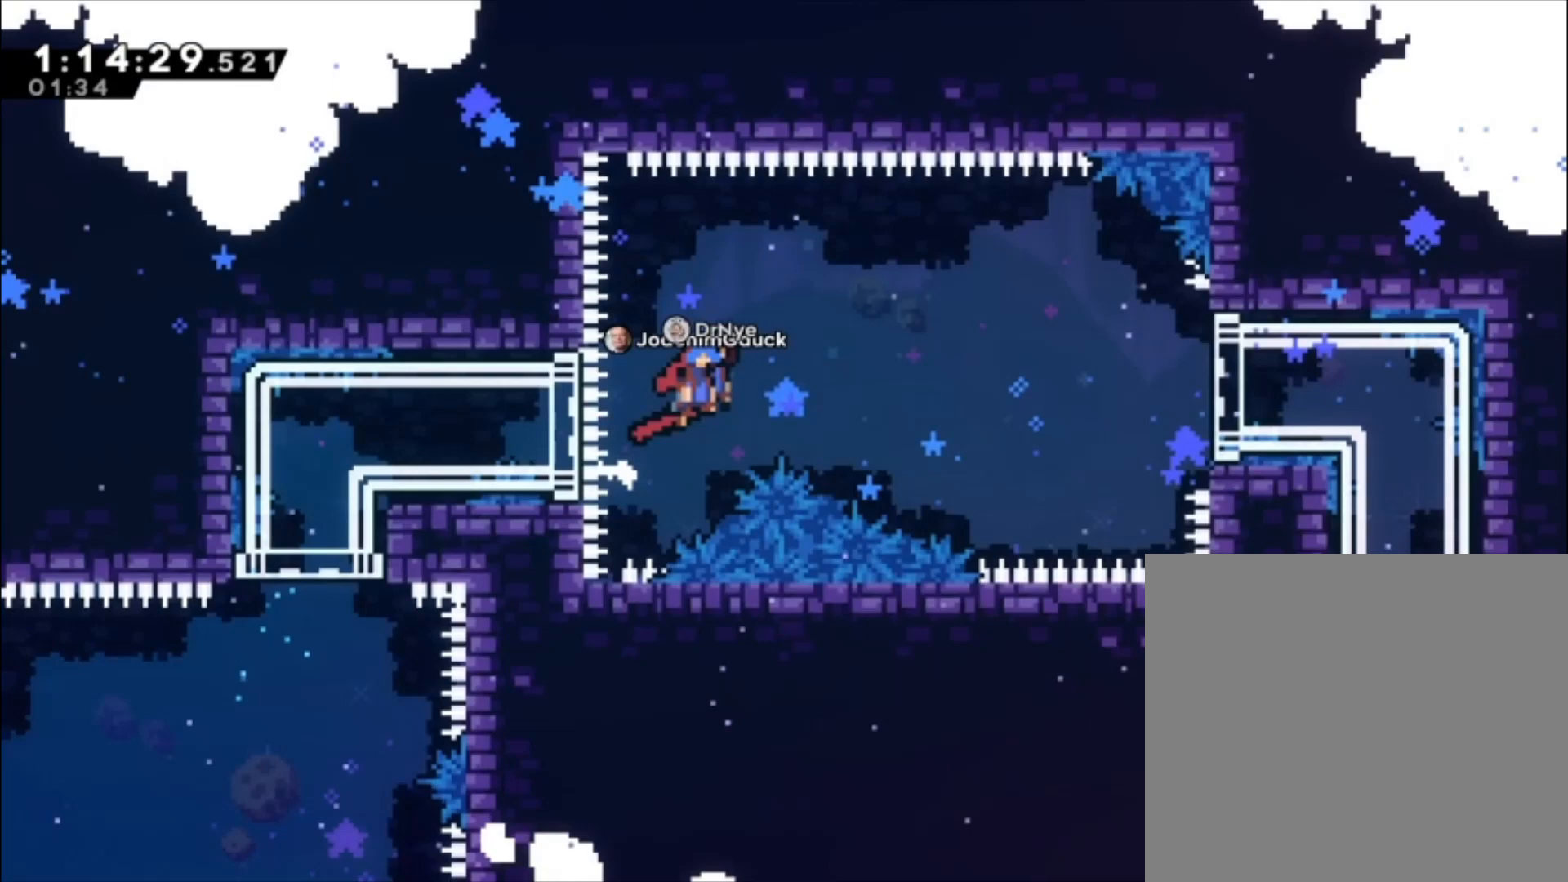
{"dt_ms": 500, "buttons": ["X"], "left_stick": "center", "events": [[433, "A", "up"], [500, "X", "down"]]}
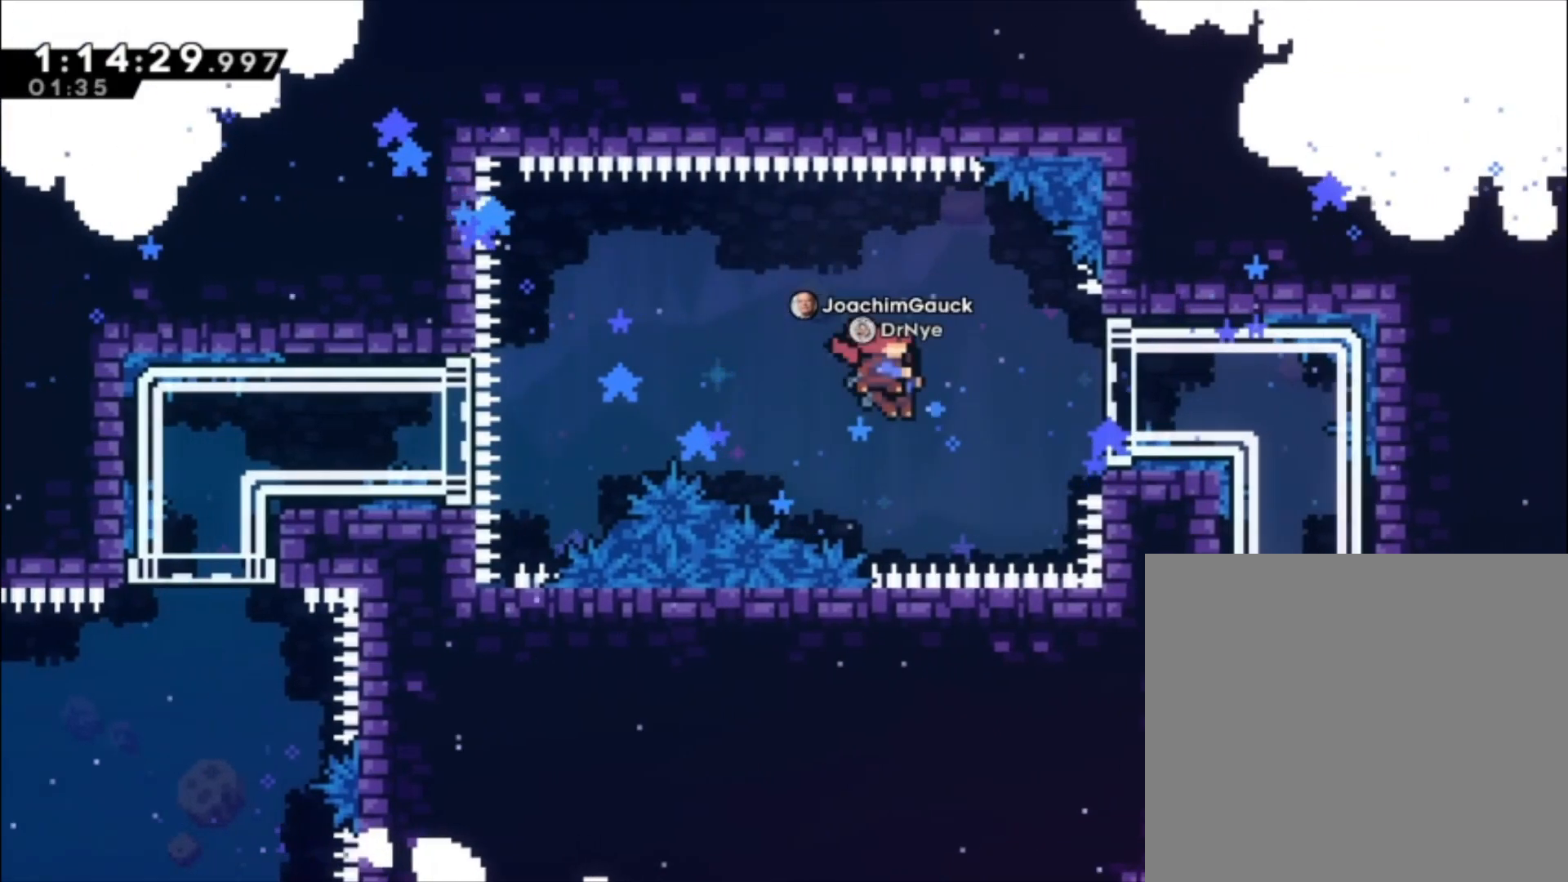
{"dt_ms": 500, "buttons": [], "left_stick": "center", "events": [[167, "X", "up"]]}
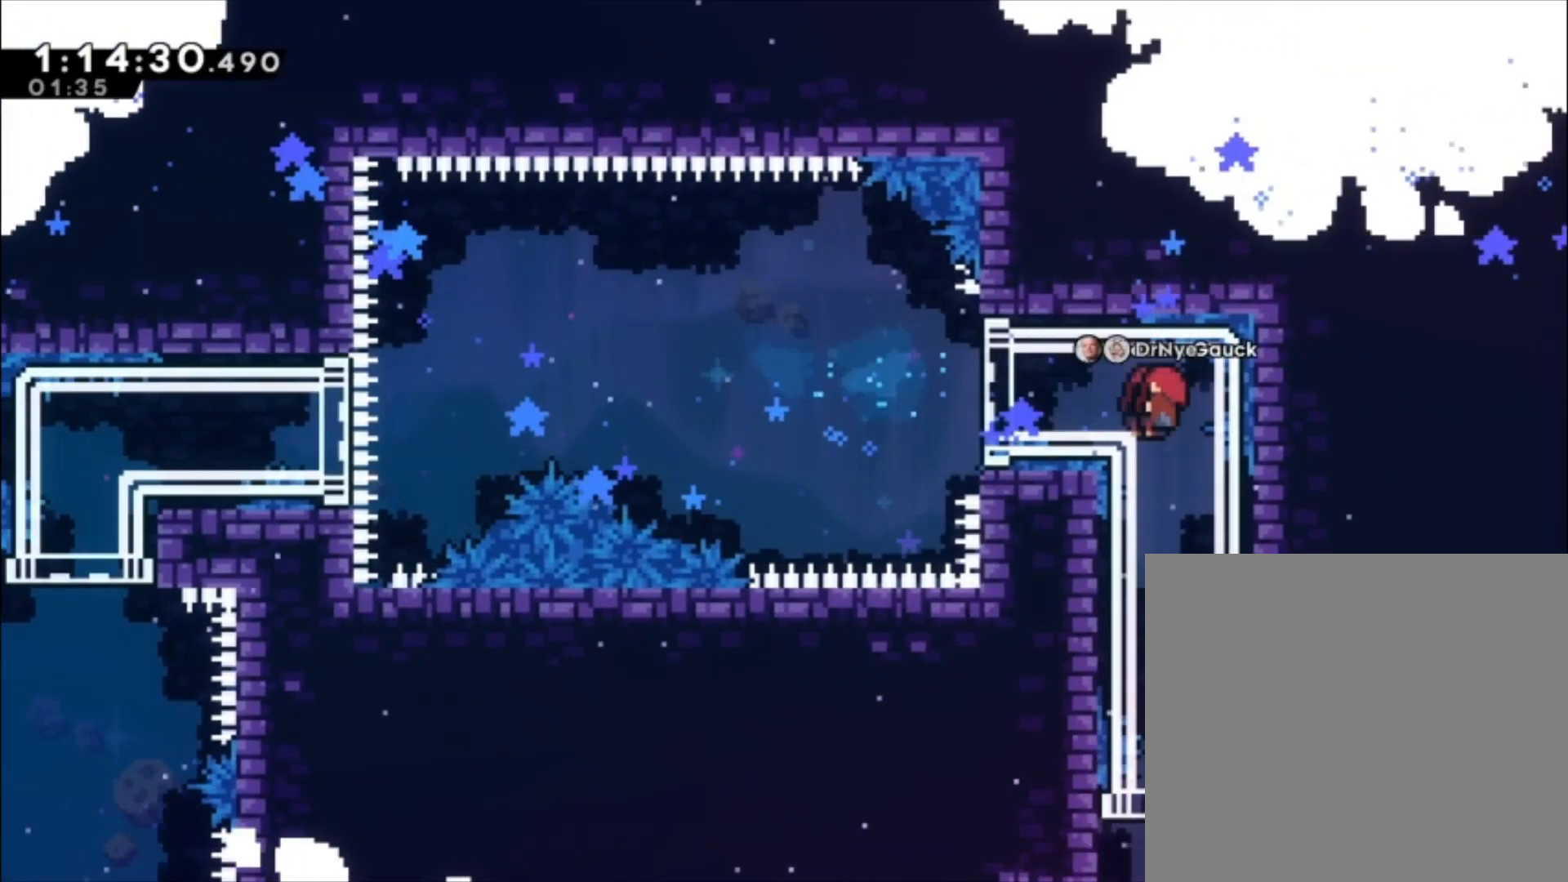
{"dt_ms": 500, "buttons": [], "left_stick": "center", "events": []}
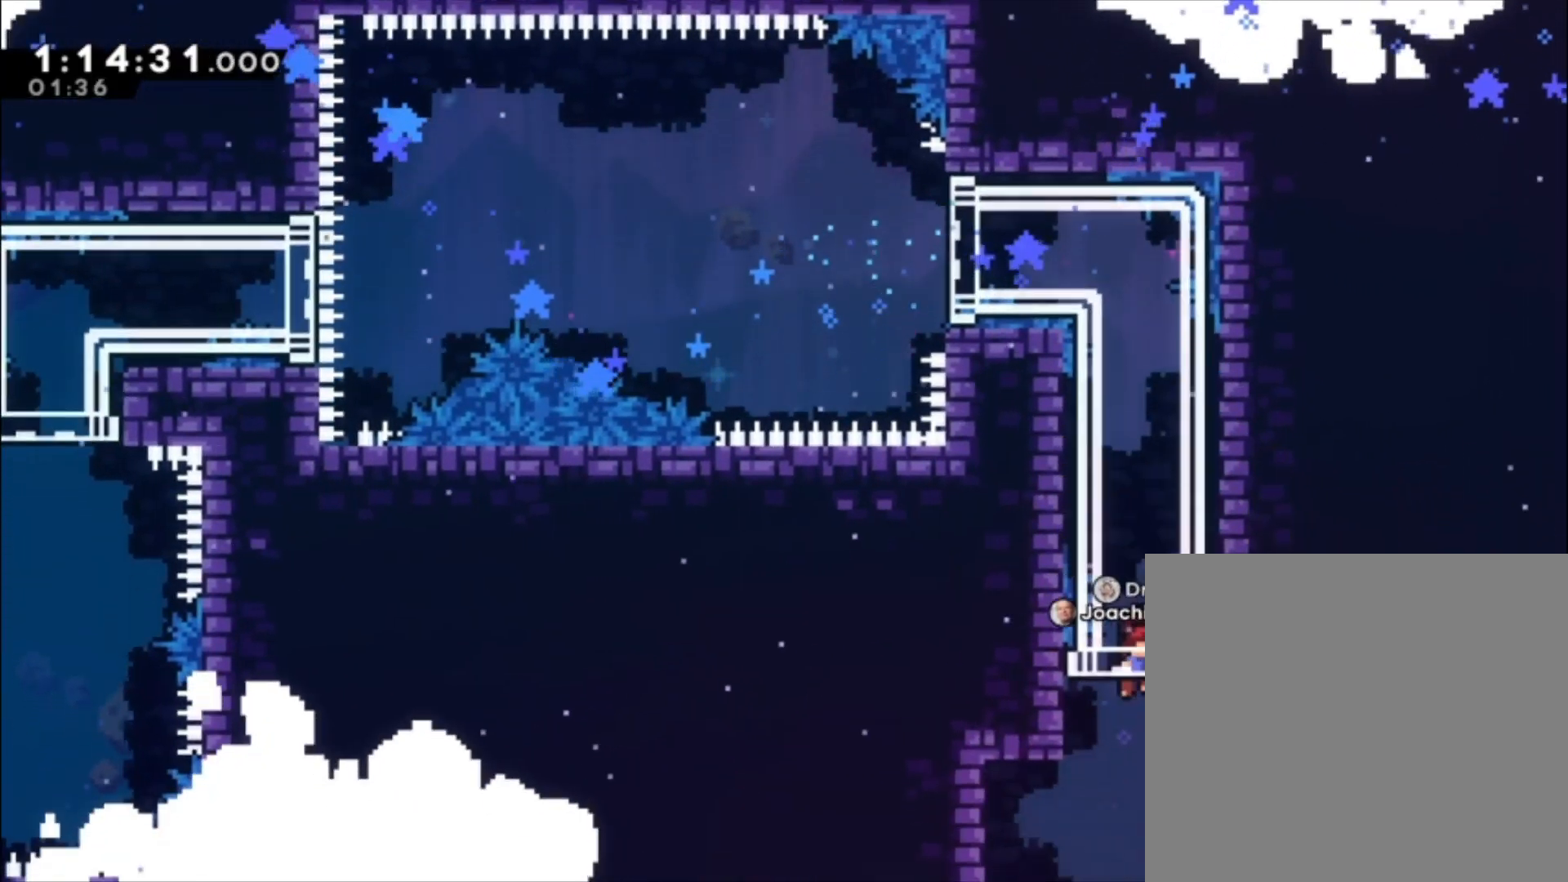
{"dt_ms": 500, "buttons": [], "left_stick": "center", "events": []}
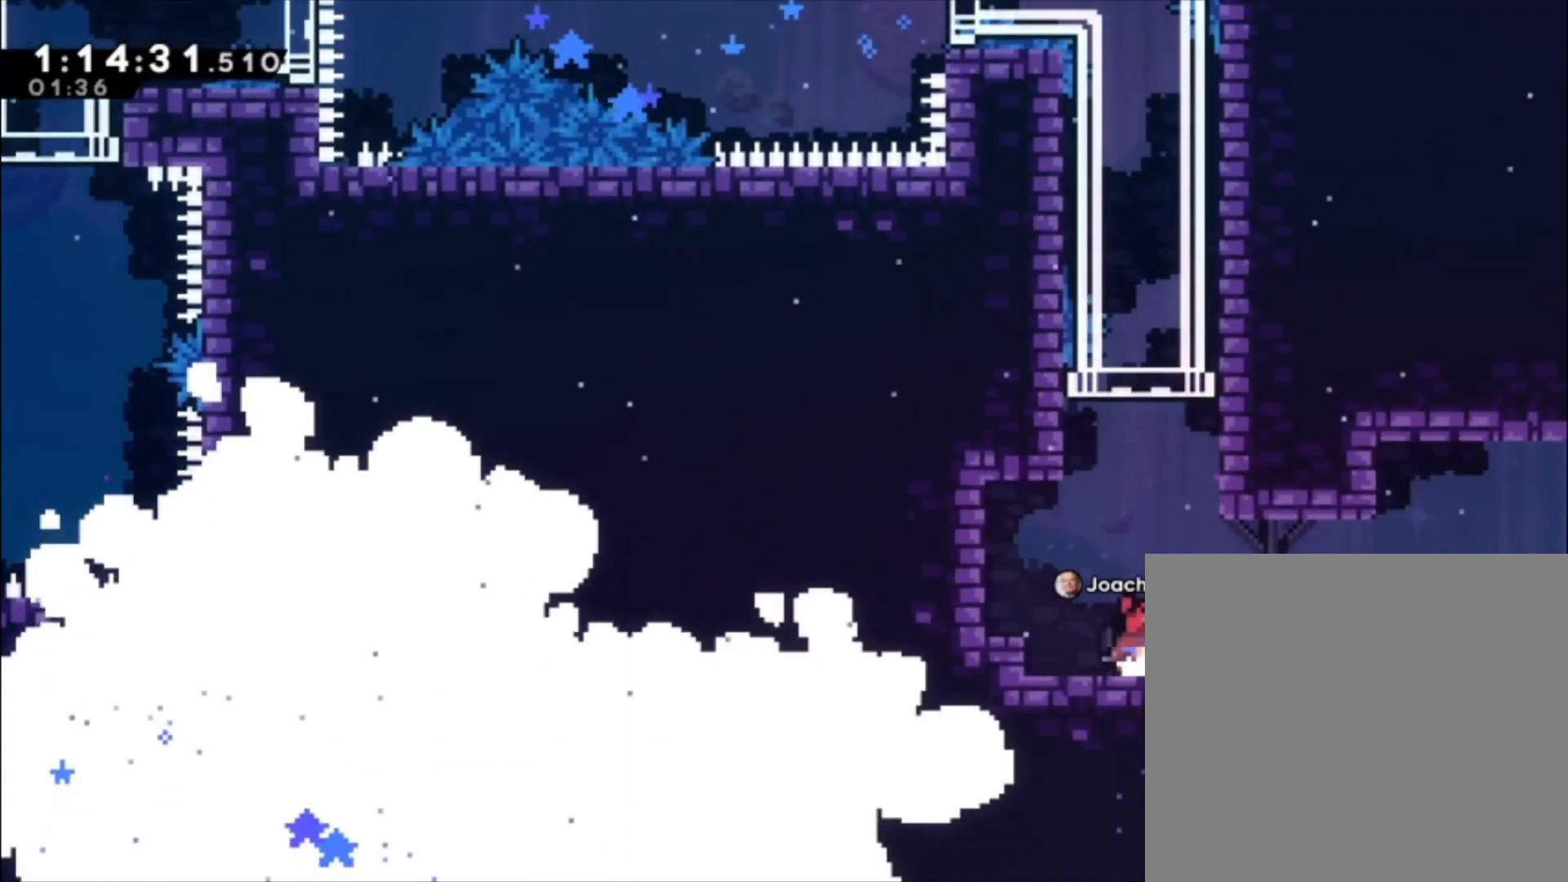
{"dt_ms": 500, "buttons": [], "left_stick": "center", "events": []}
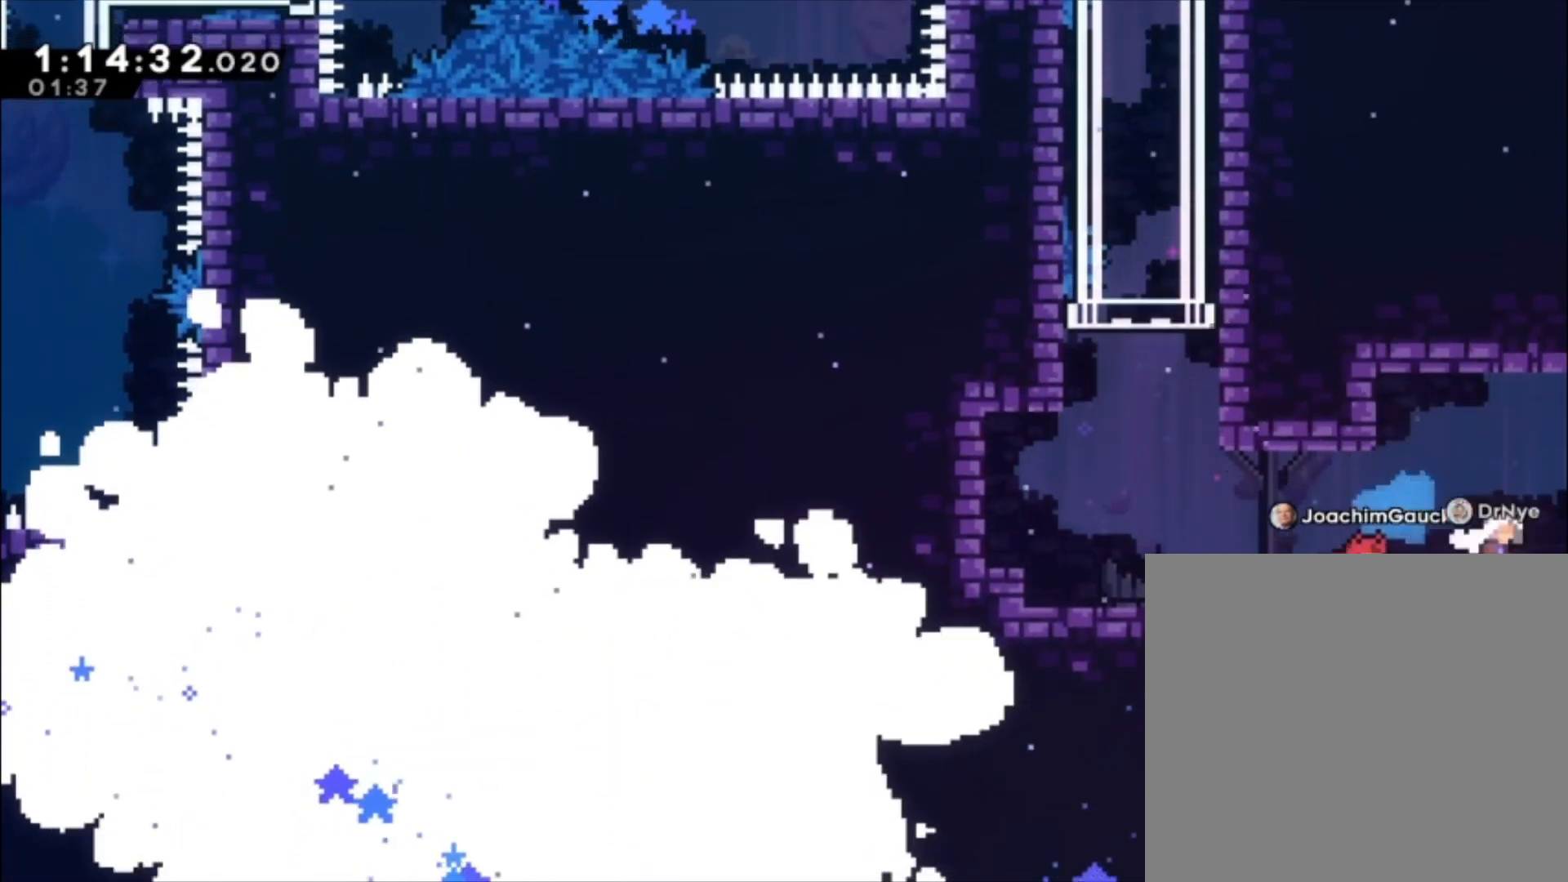
{"dt_ms": 500, "buttons": [], "left_stick": "center", "events": []}
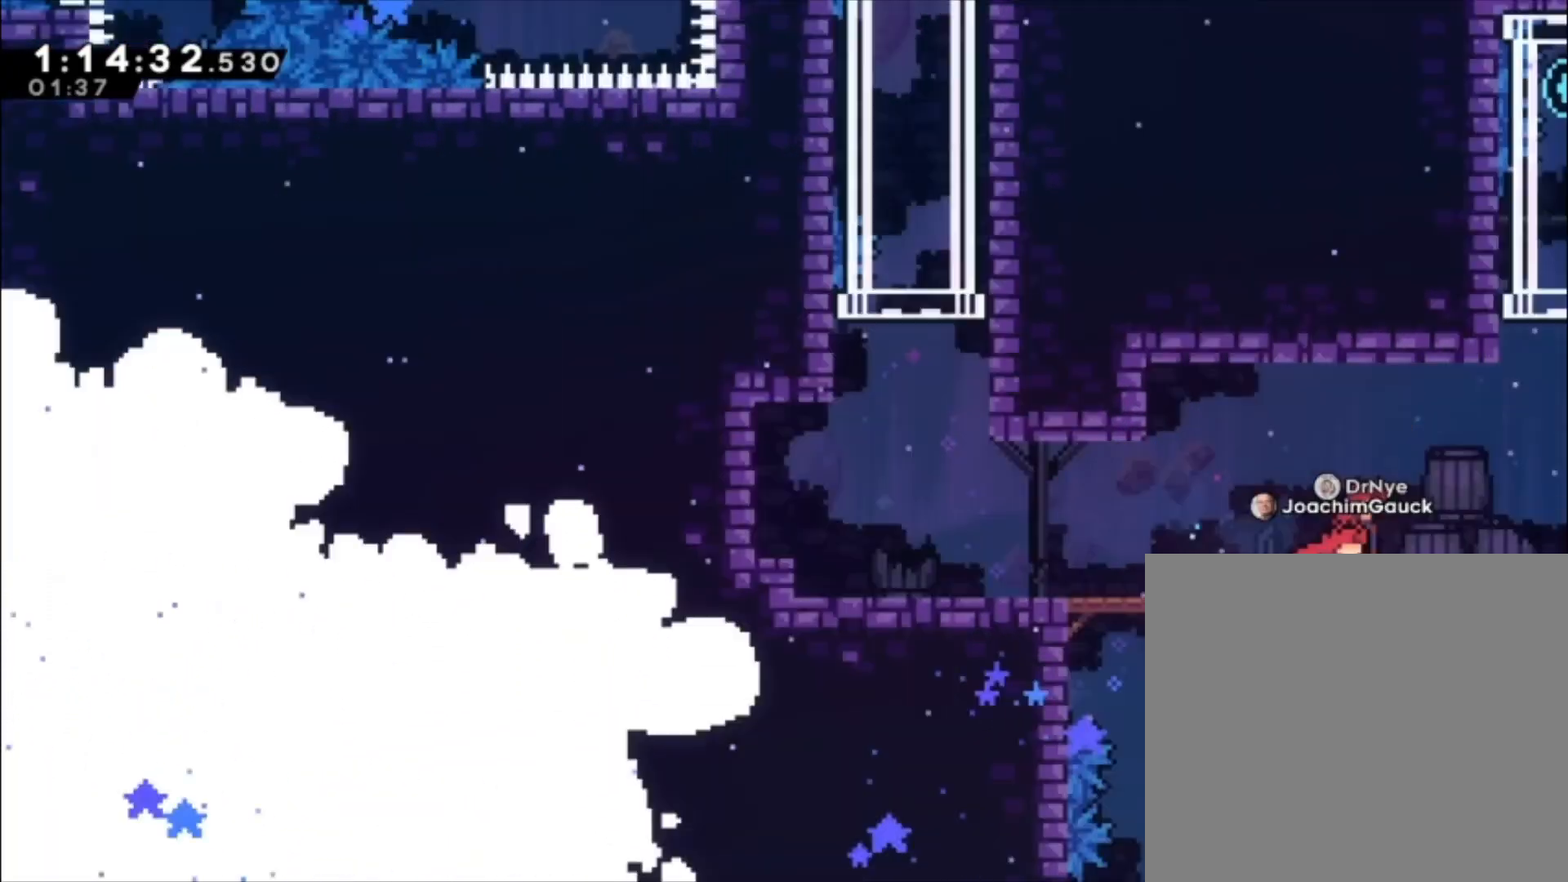
{"dt_ms": 500, "buttons": [], "left_stick": "center", "events": []}
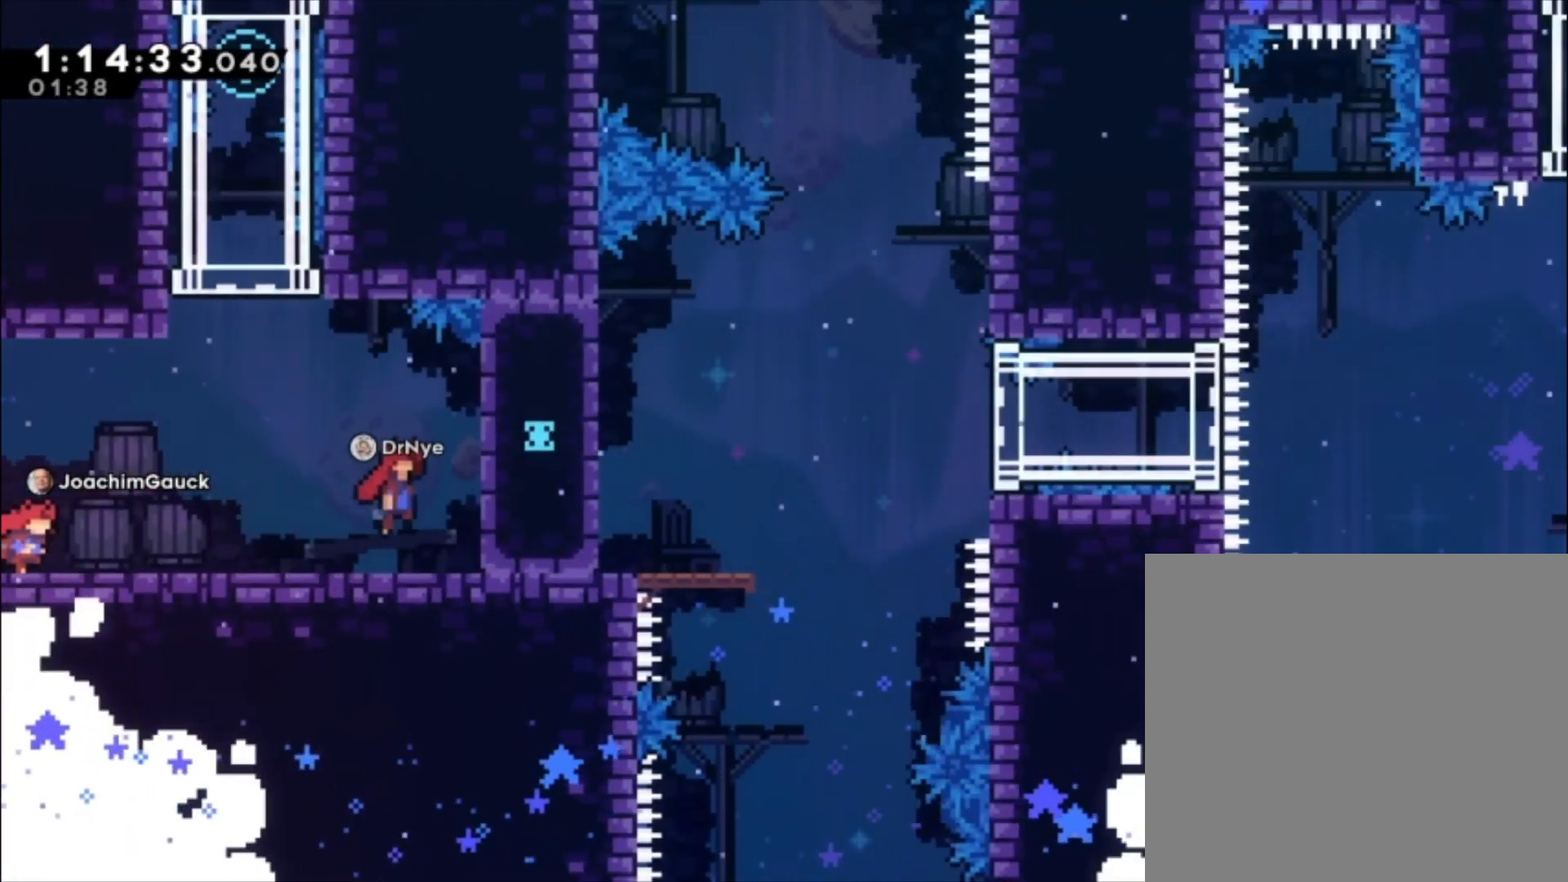
{"dt_ms": 500, "buttons": [], "left_stick": "center", "events": []}
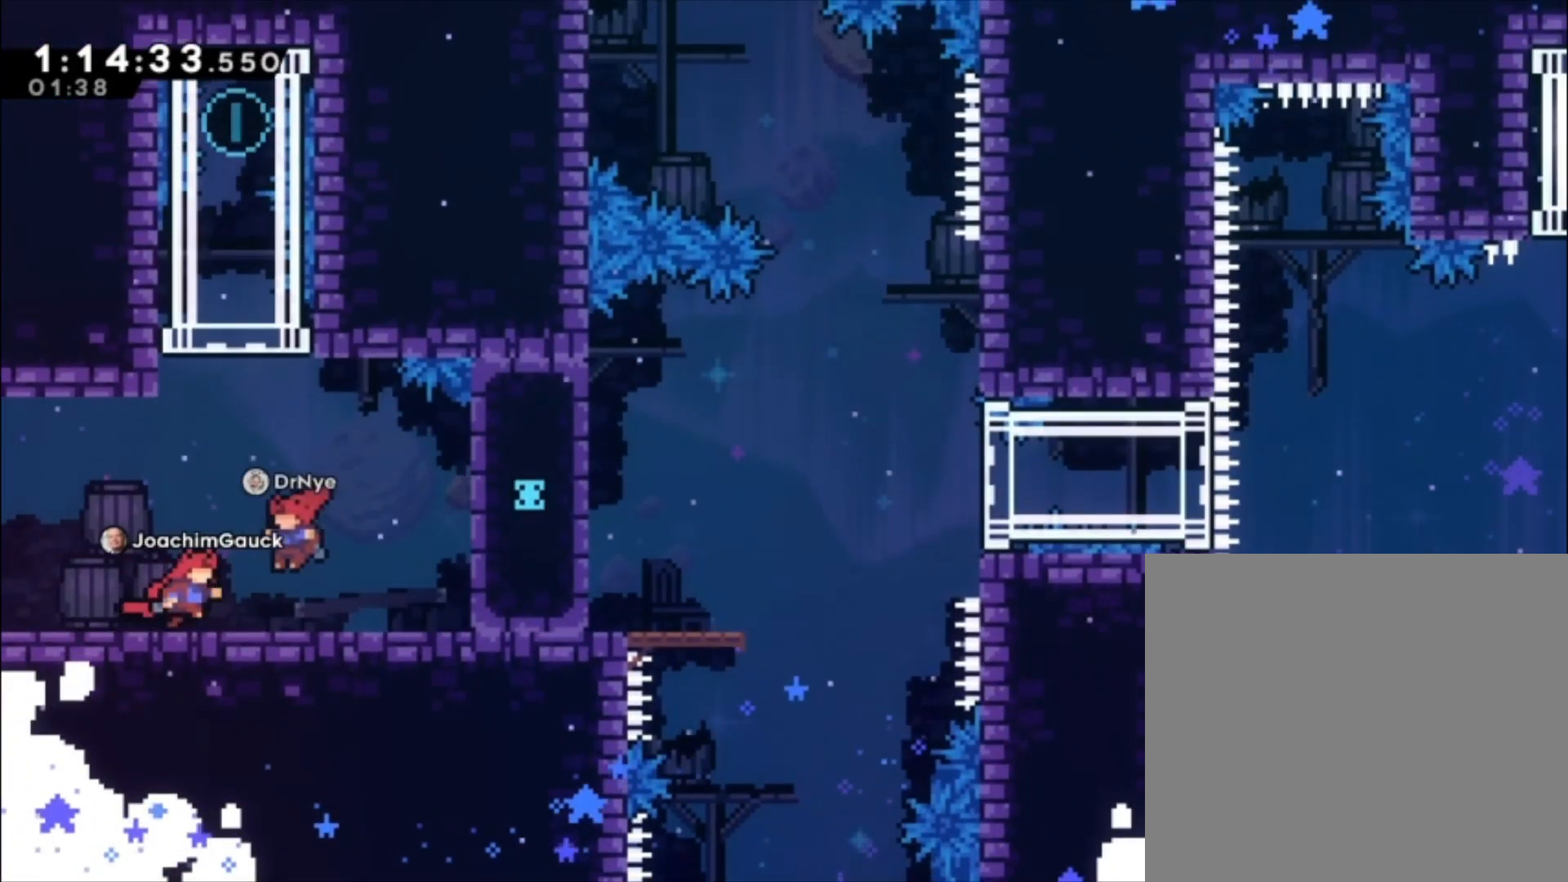
{"dt_ms": 500, "buttons": ["X"], "left_stick": "up-left", "events": [[300, "A", "down"], [367, "left_stick", "up-left"], [467, "A", "up"], [467, "X", "down"]]}
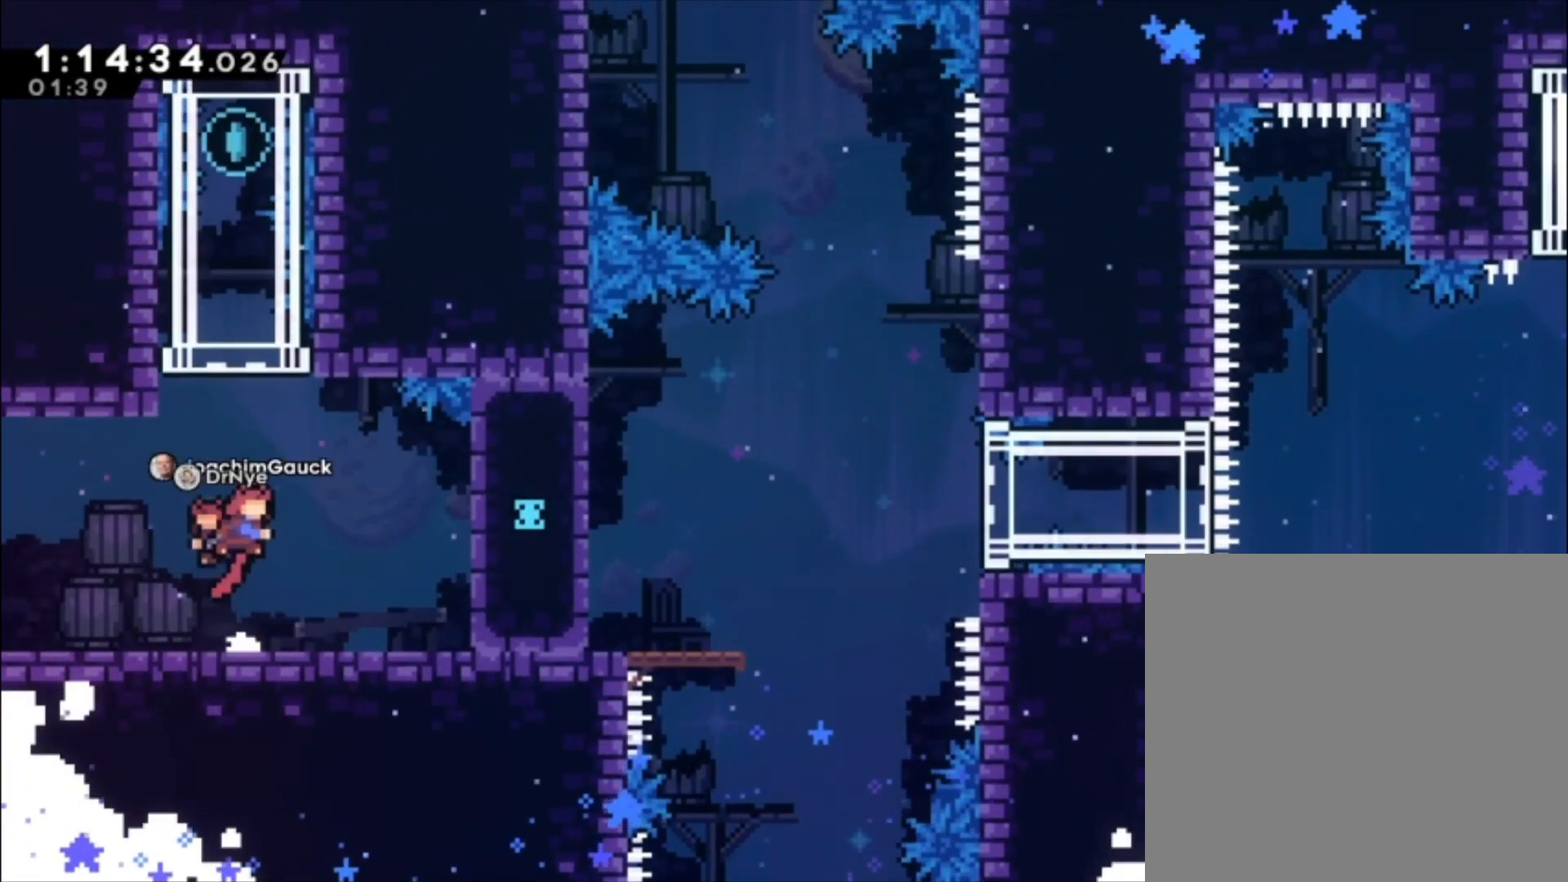
{"dt_ms": 500, "buttons": [], "left_stick": "center", "events": [[167, "X", "up"], [233, "left_stick", "center"]]}
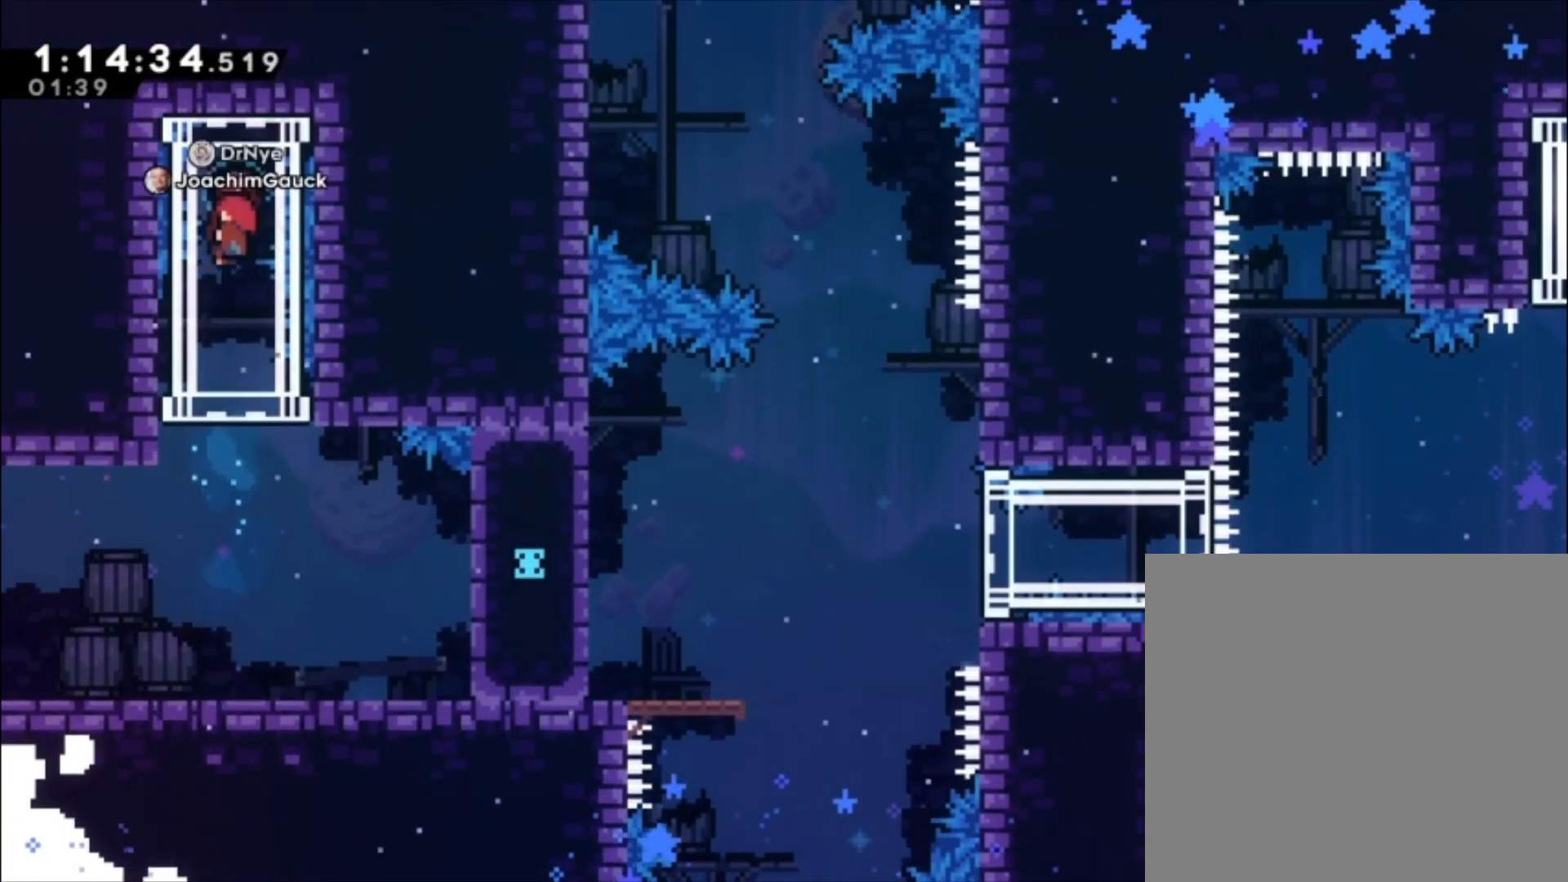
{"dt_ms": 500, "buttons": [], "left_stick": "center", "events": []}
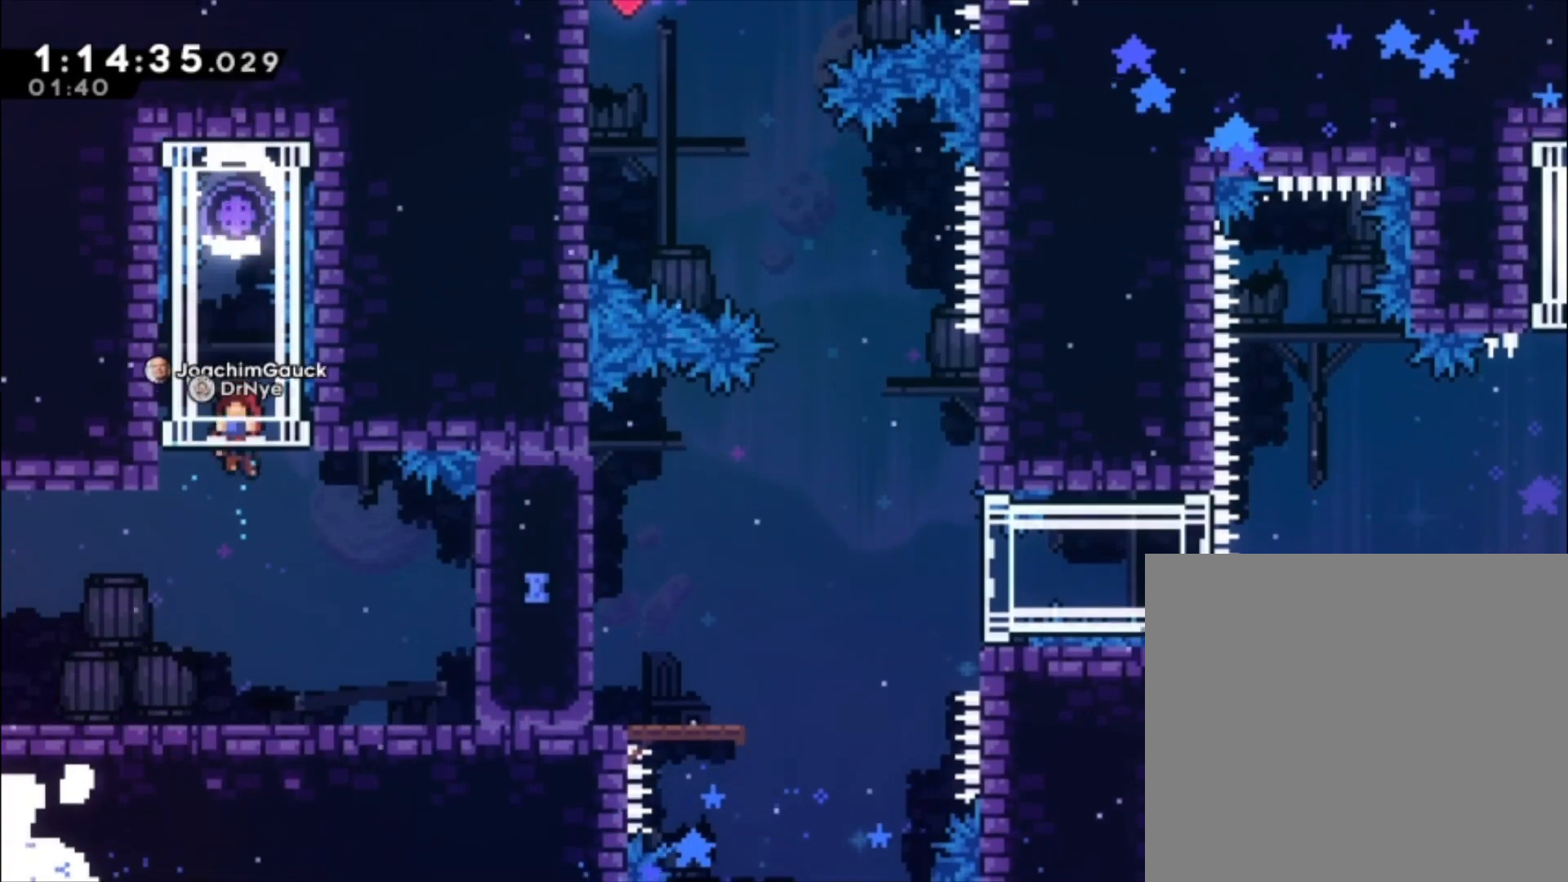
{"dt_ms": 500, "buttons": [], "left_stick": "center", "events": []}
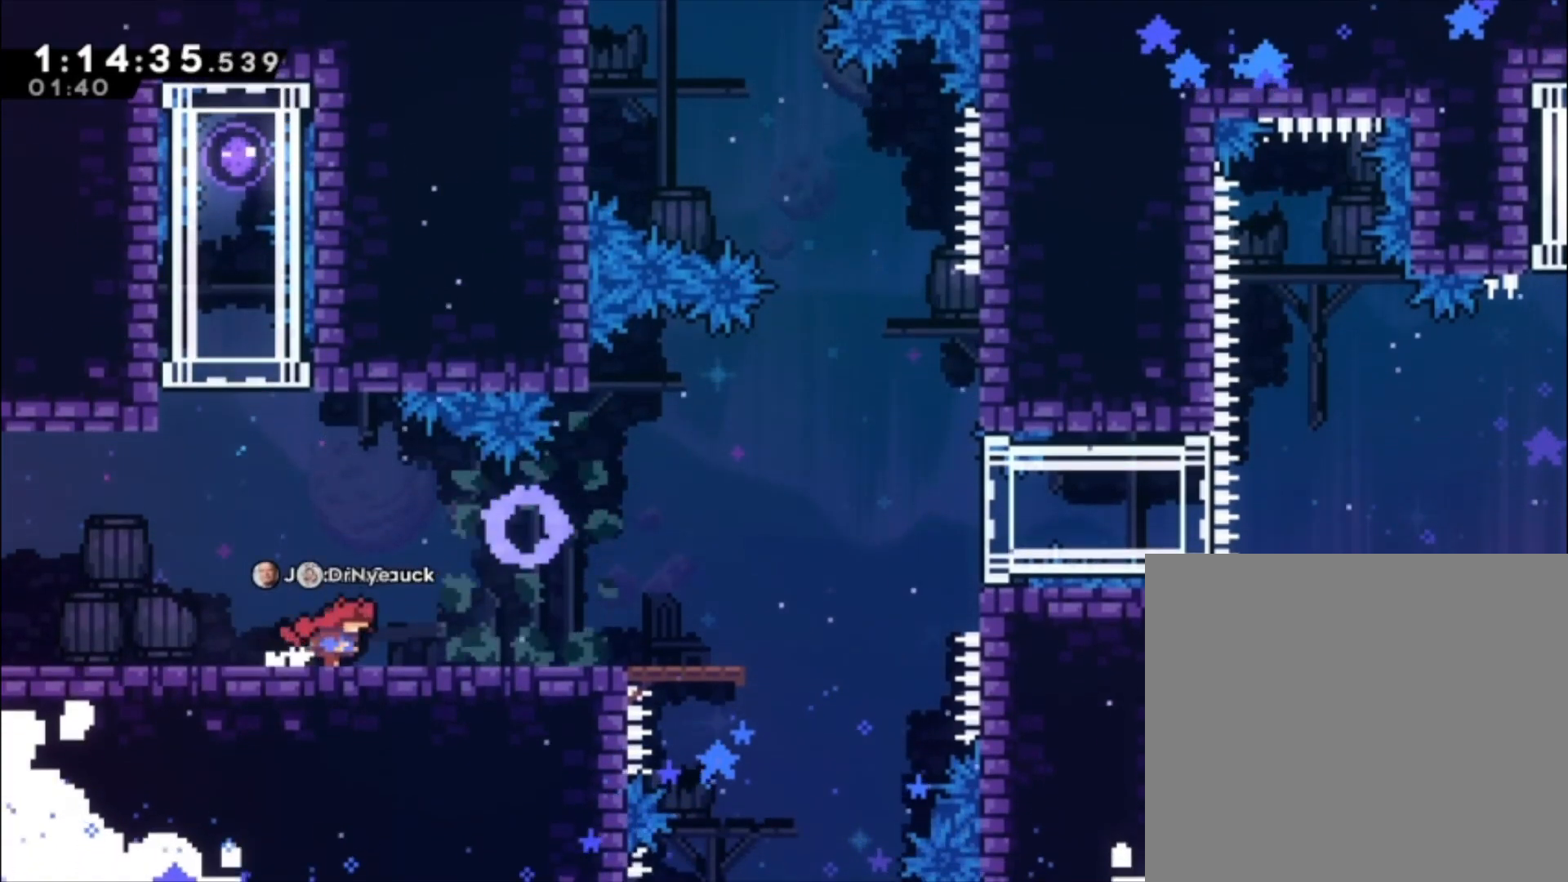
{"dt_ms": 500, "buttons": [], "left_stick": "center", "events": []}
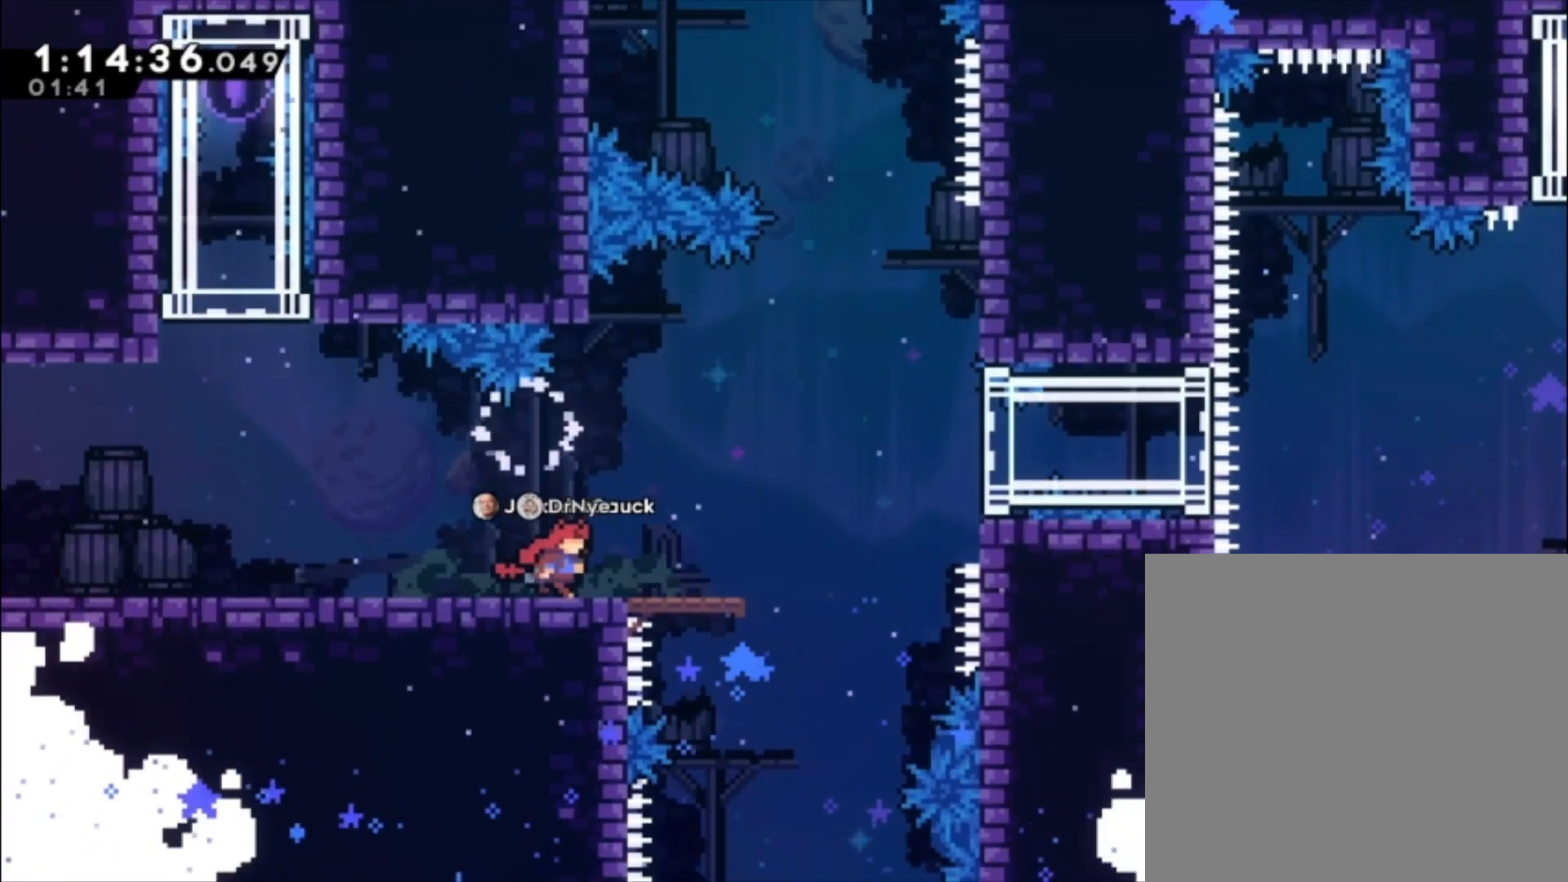
{"dt_ms": 500, "buttons": [], "left_stick": "center", "events": []}
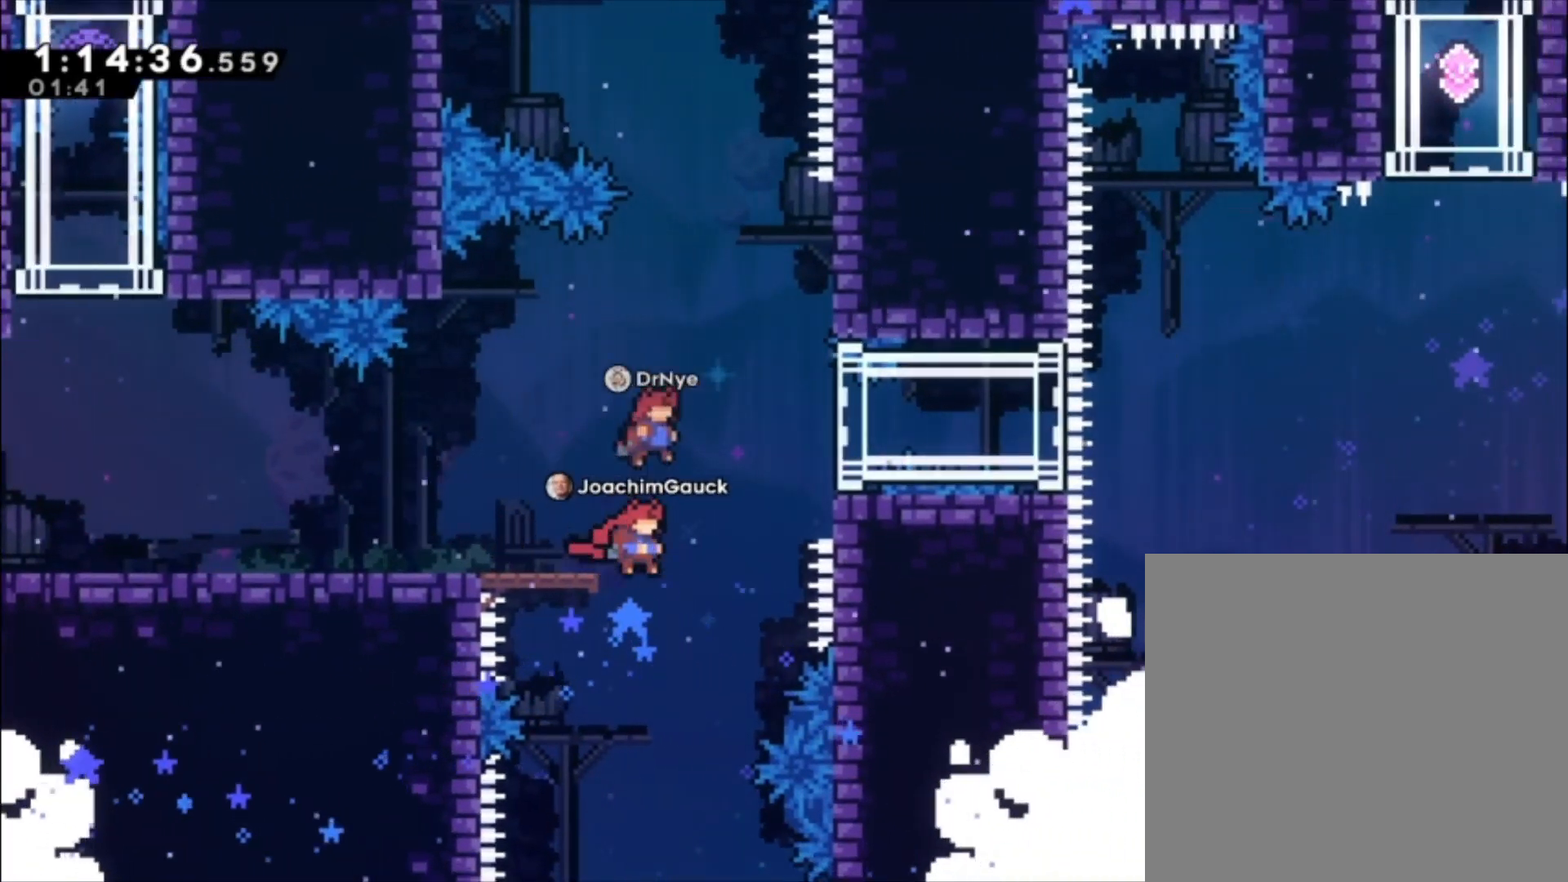
{"dt_ms": 500, "buttons": ["A"], "left_stick": "center", "events": [[33, "A", "down"], [433, "A", "up"], [500, "A", "down"]]}
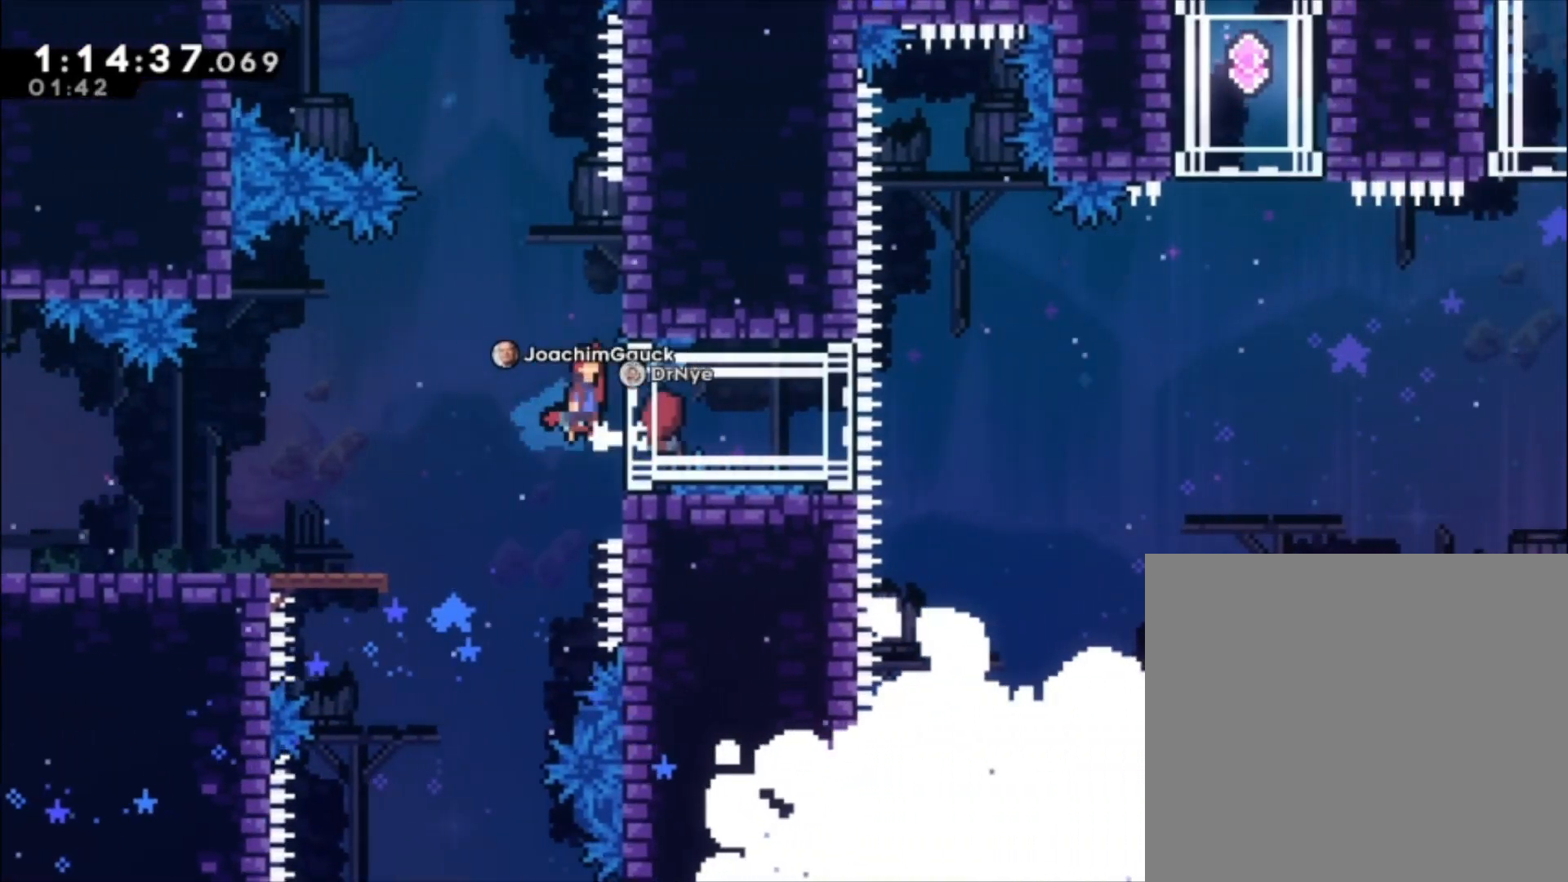
{"dt_ms": 500, "buttons": ["A", "L1"], "left_stick": "up", "events": [[233, "L1", "down"], [433, "left_stick", "up"]]}
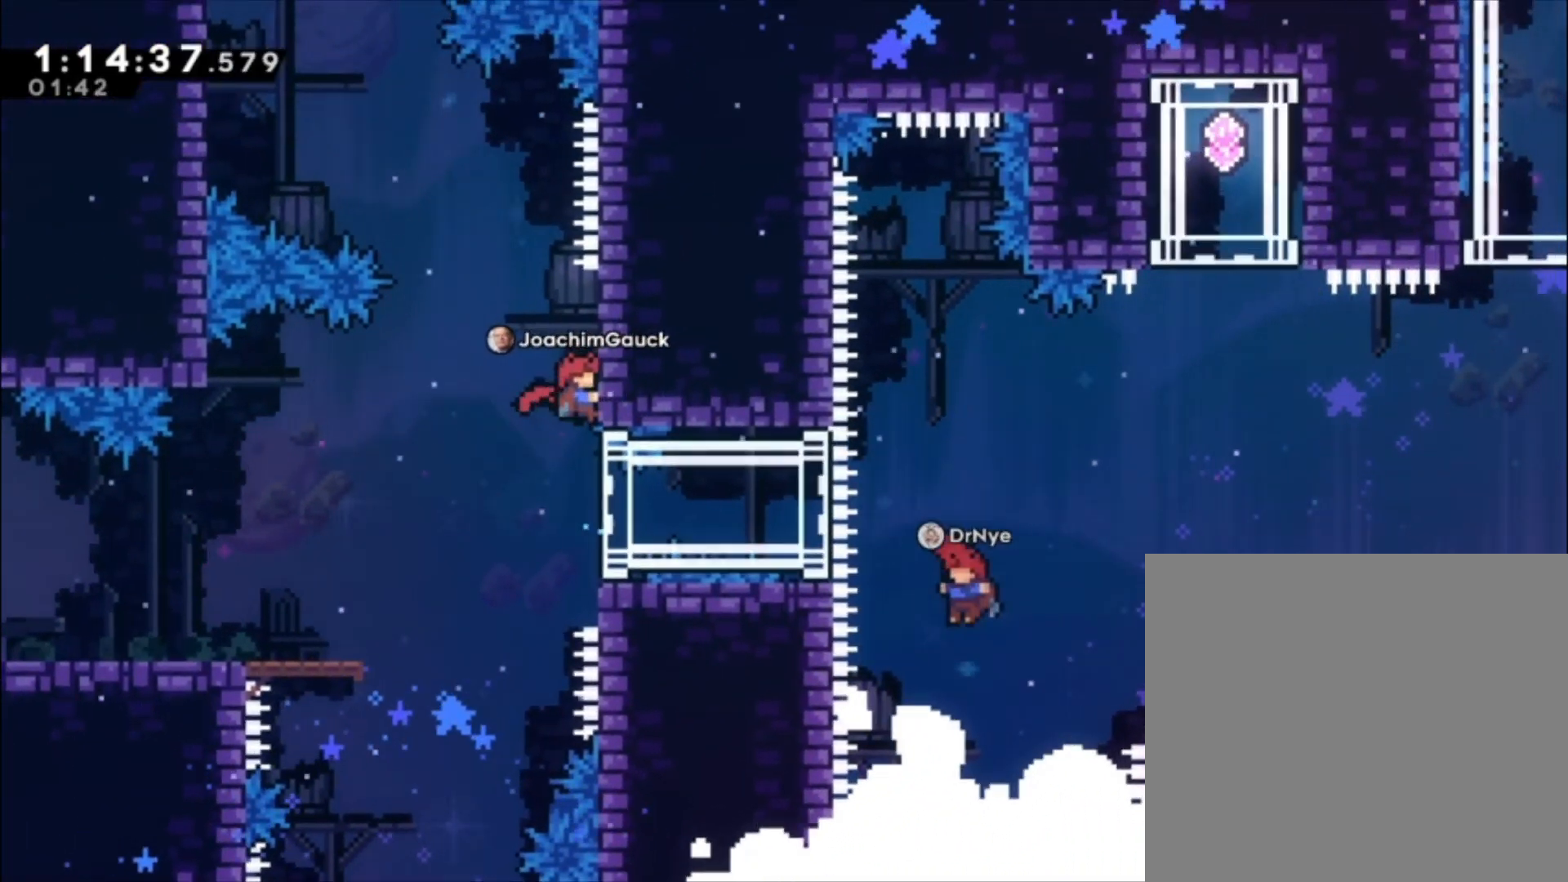
{"dt_ms": 500, "buttons": ["A", "L1"], "left_stick": "up-left", "events": [[33, "left_stick", "up-left"], [67, "A", "up"], [267, "left_stick", "center"], [467, "A", "down"], [467, "left_stick", "up-left"]]}
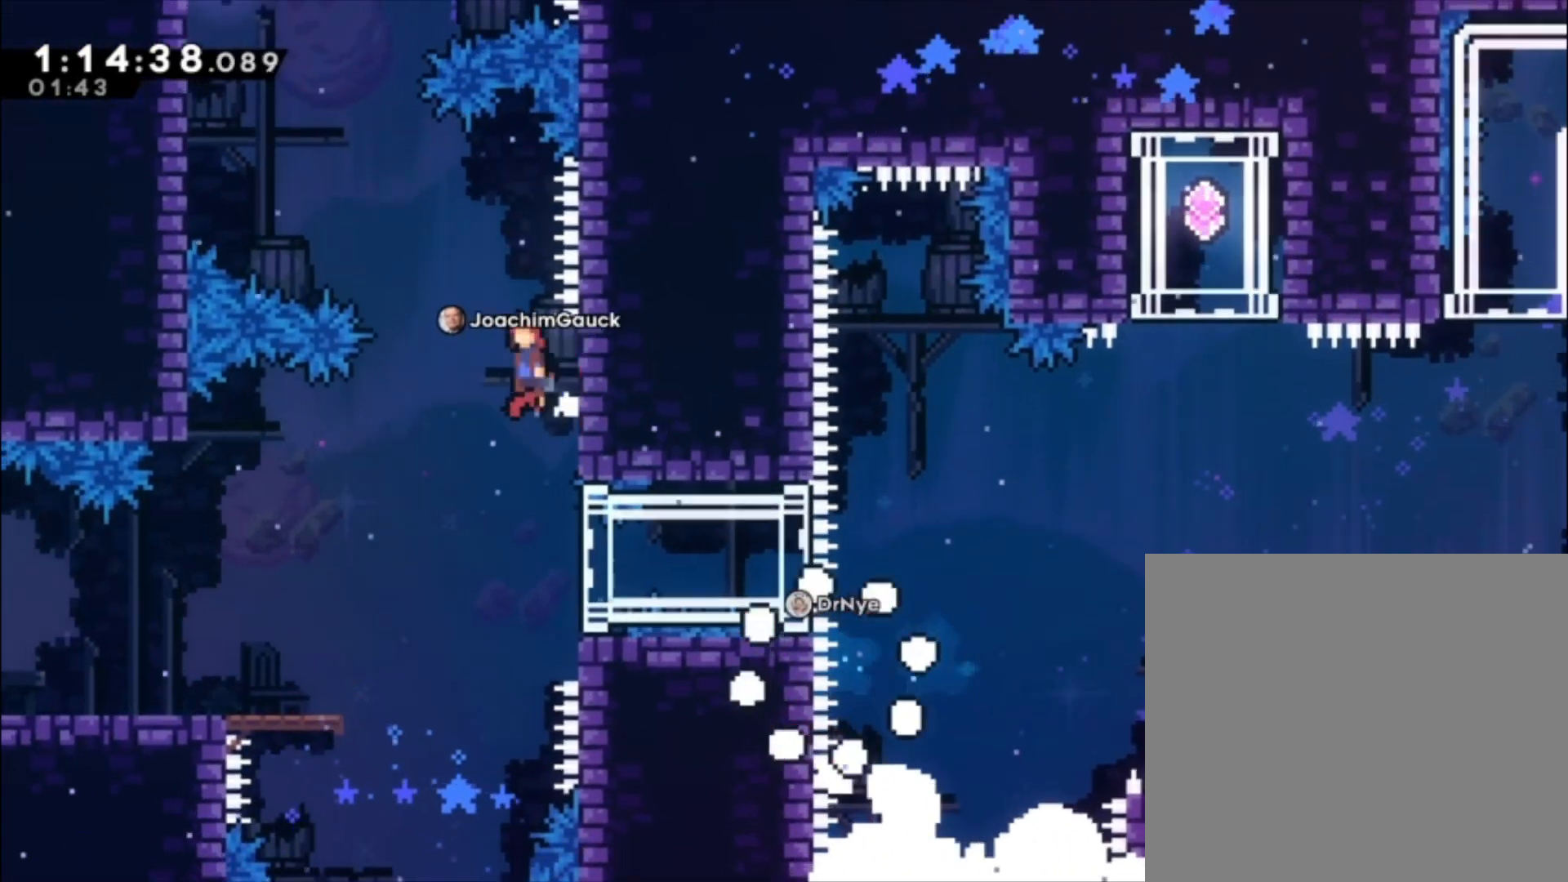
{"dt_ms": 500, "buttons": ["A", "X", "L1"], "left_stick": "up-left", "events": [[333, "X", "down"]]}
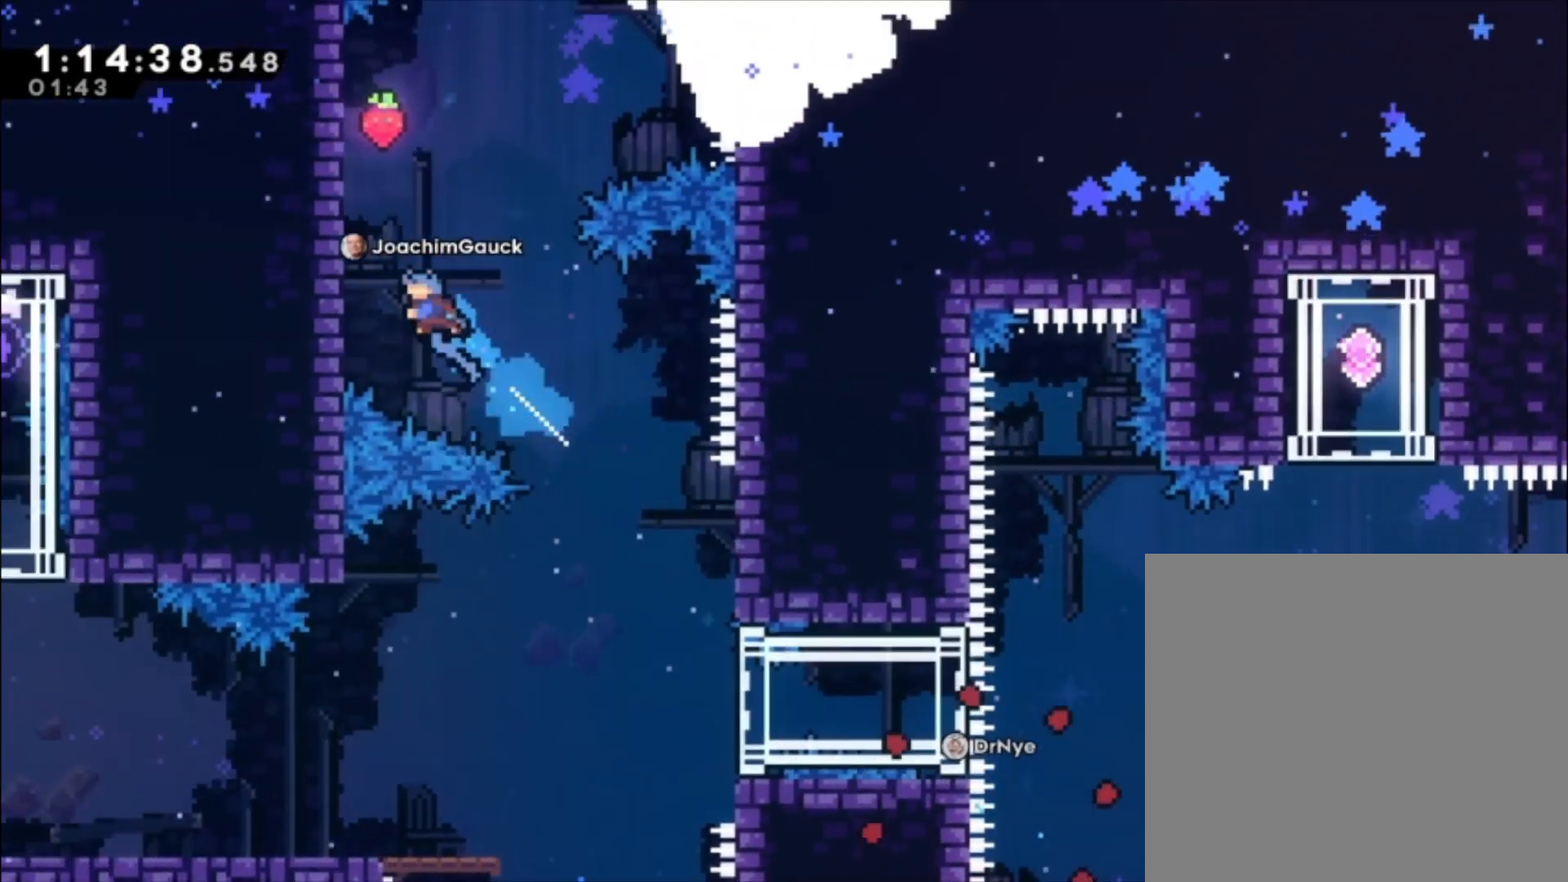
{"dt_ms": 500, "buttons": ["L1"], "left_stick": "up-left", "events": [[67, "X", "up"], [100, "A", "up"]]}
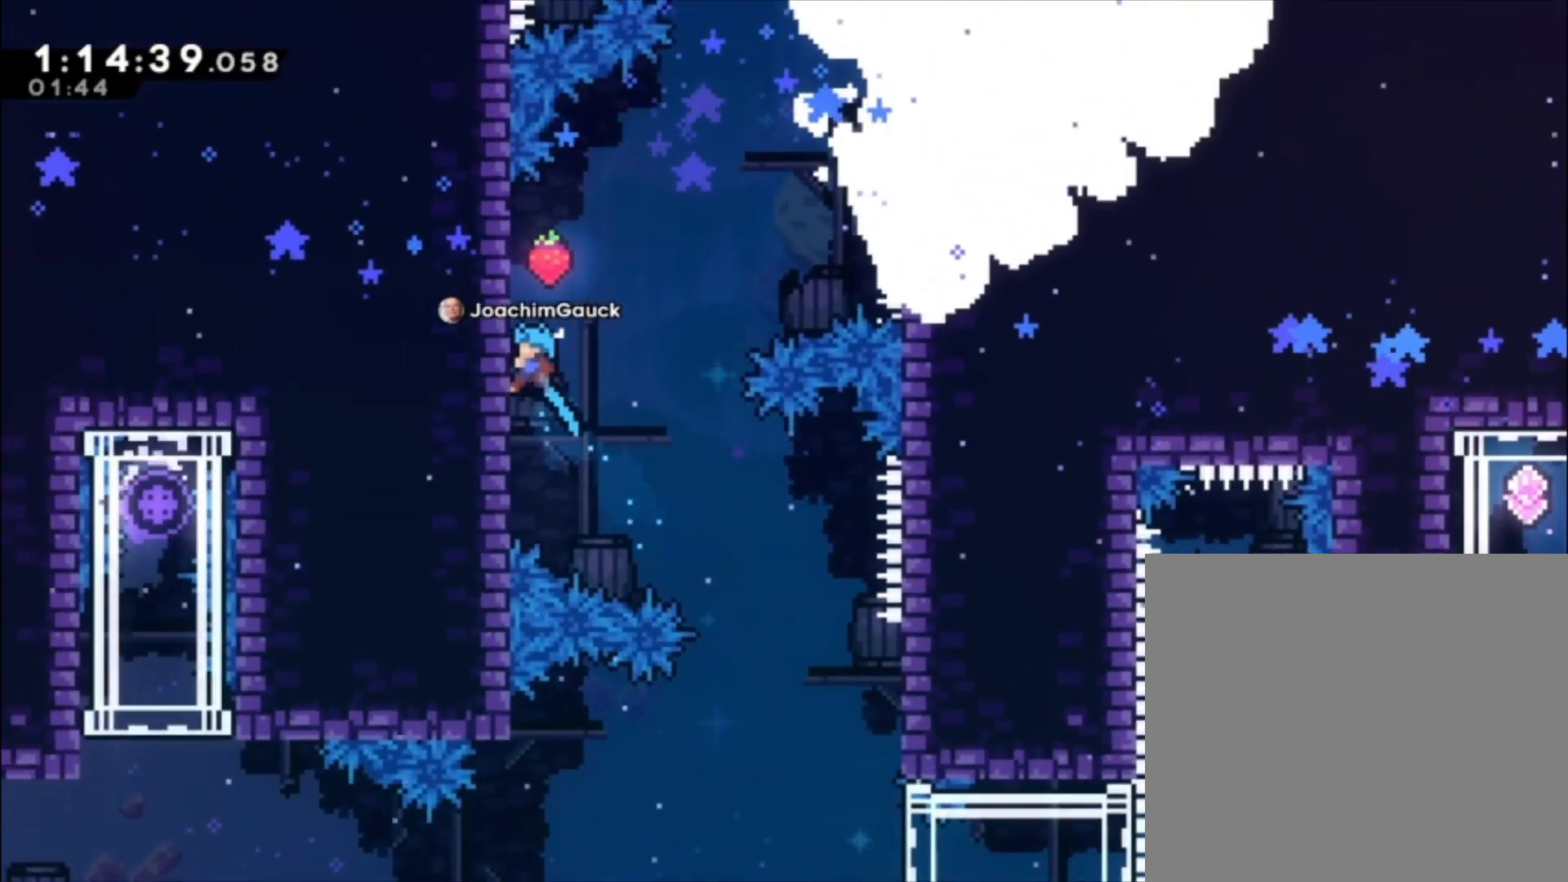
{"dt_ms": 500, "buttons": ["A"], "left_stick": "center", "events": [[67, "L1", "up"], [67, "left_stick", "center"], [167, "A", "down"]]}
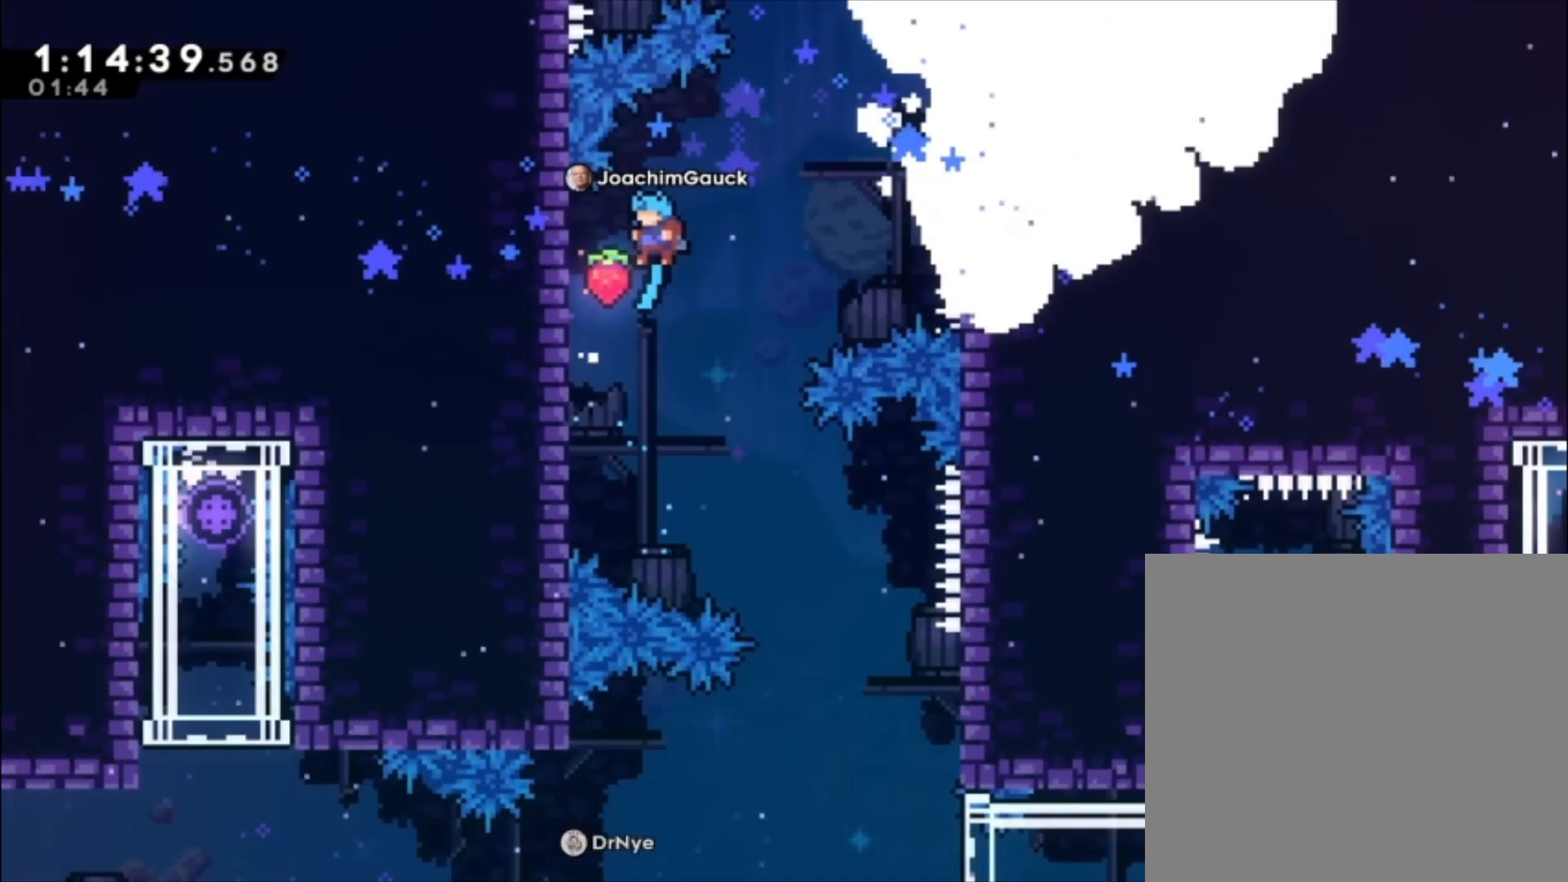
{"dt_ms": 500, "buttons": ["L1"], "left_stick": "down-left", "events": [[100, "left_stick", "left"], [167, "L1", "down"], [267, "A", "up"], [433, "left_stick", "center"], [500, "left_stick", "down-left"]]}
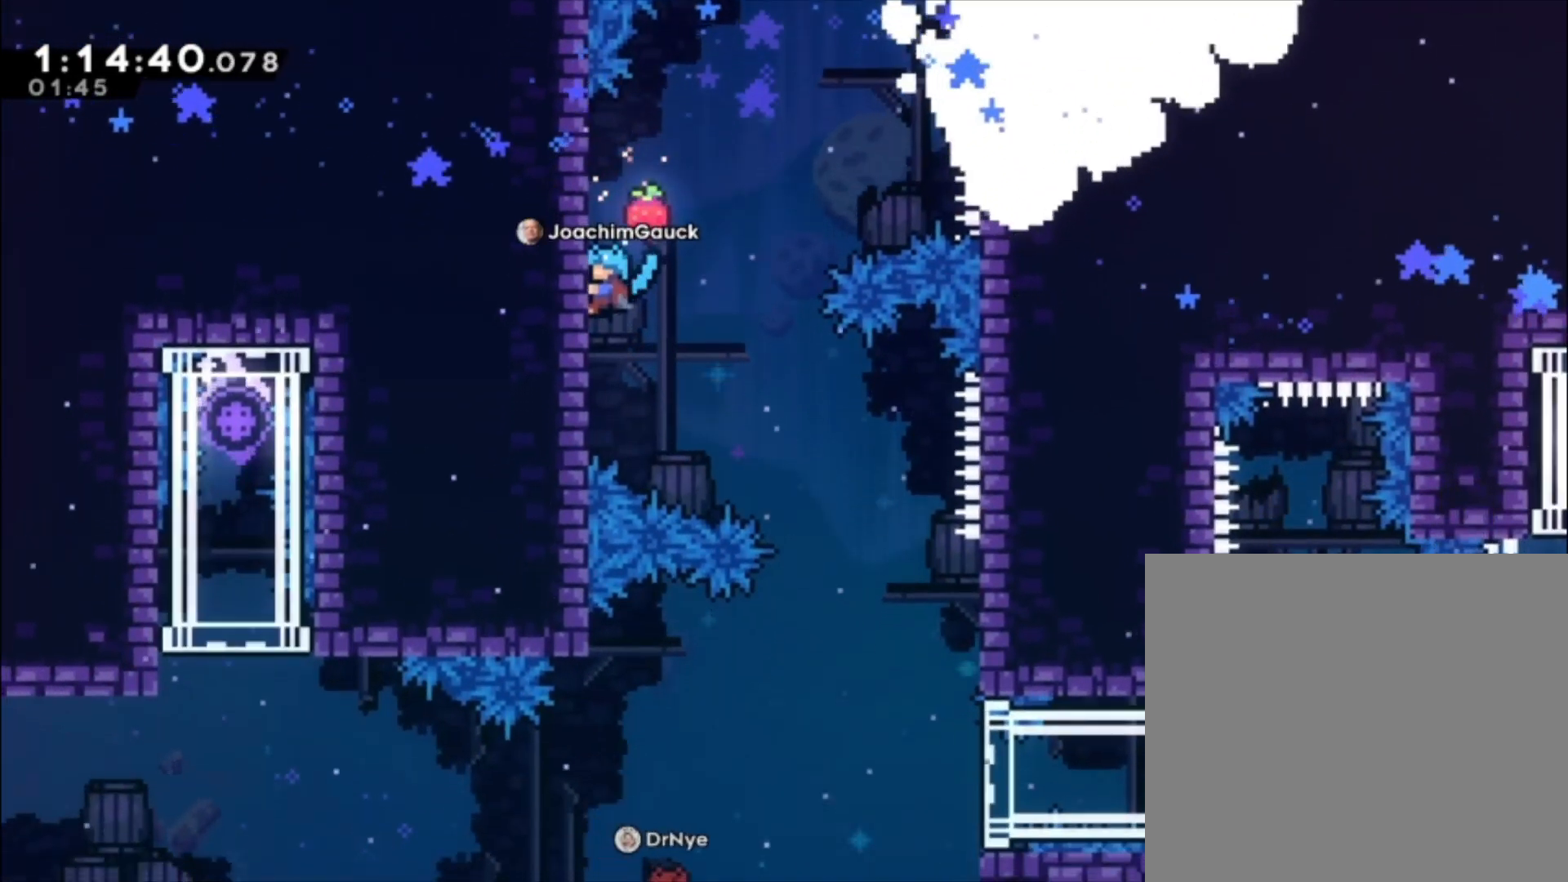
{"dt_ms": 500, "buttons": ["L1"], "left_stick": "center", "events": [[233, "left_stick", "center"]]}
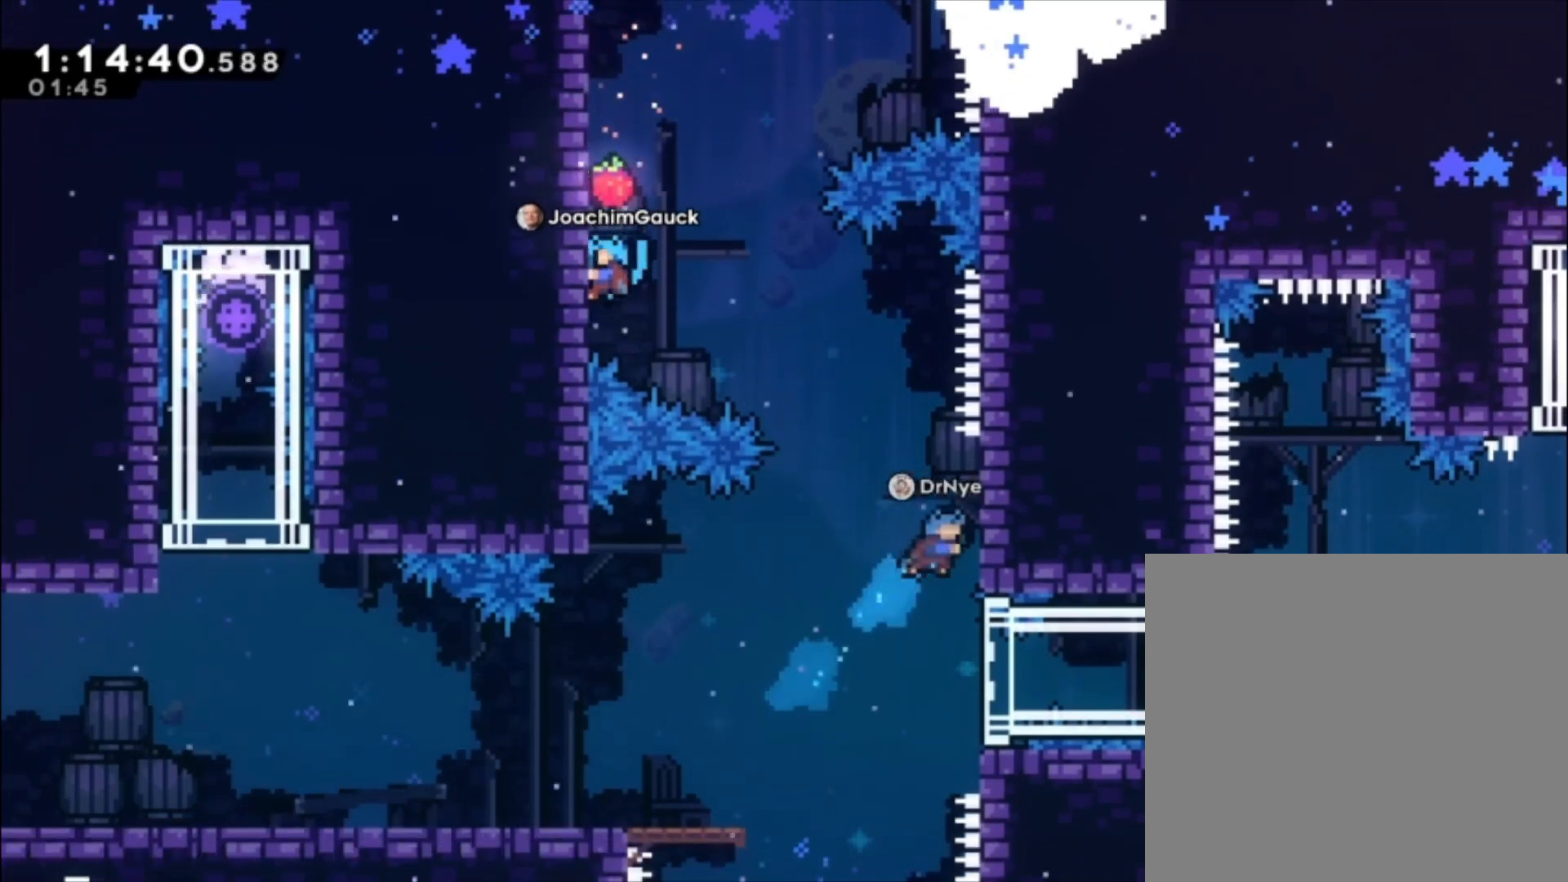
{"dt_ms": 500, "buttons": [], "left_stick": "center", "events": [[33, "A", "down"], [133, "A", "up"], [167, "L1", "up"]]}
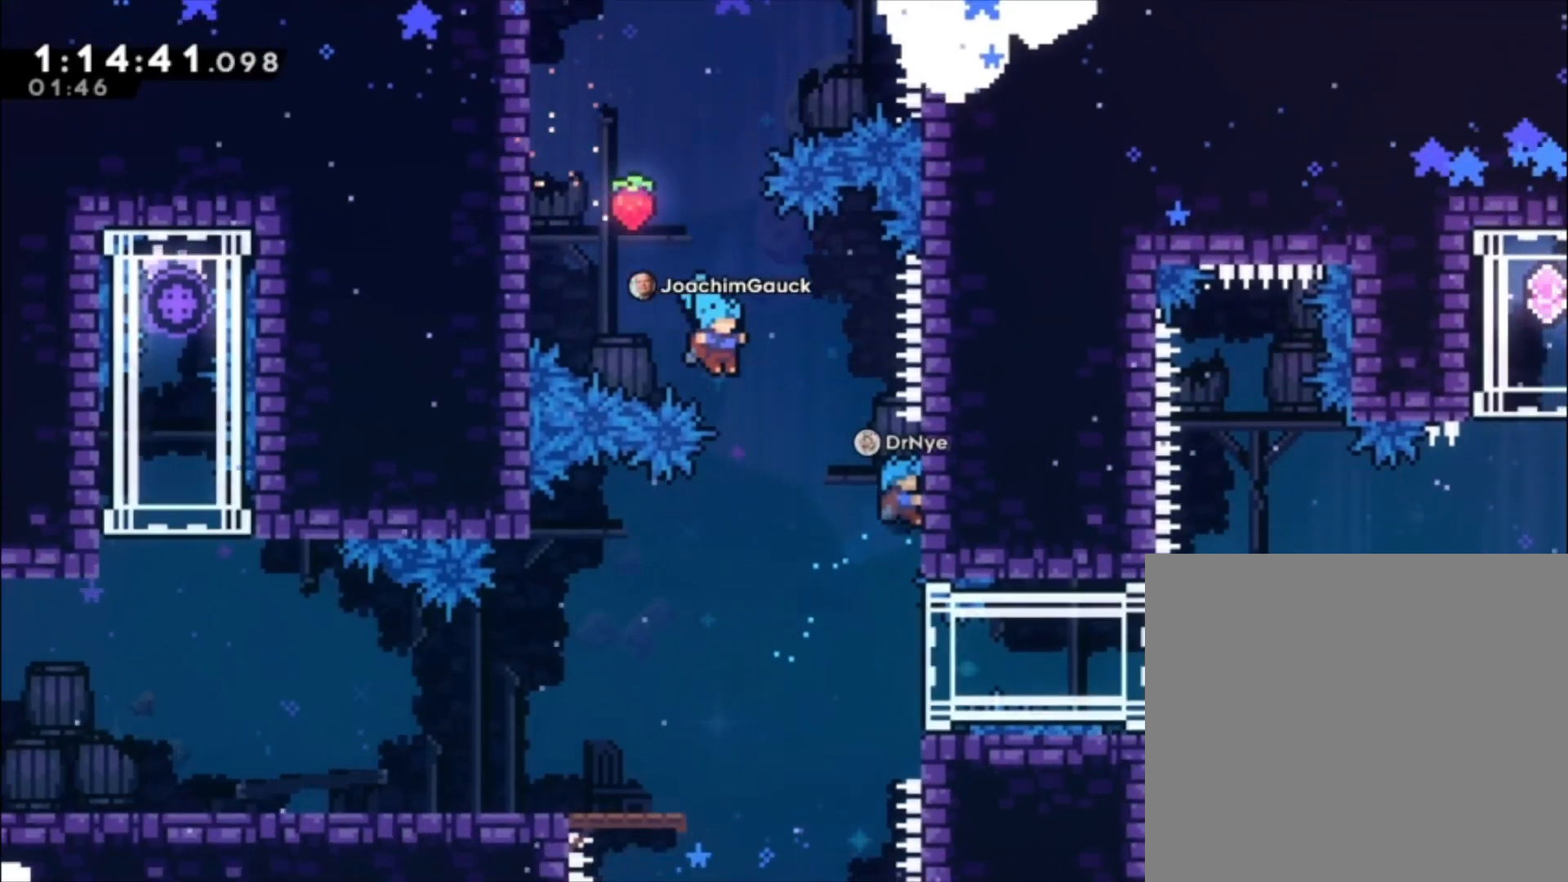
{"dt_ms": 500, "buttons": ["L1"], "left_stick": "center", "events": [[200, "L1", "down"]]}
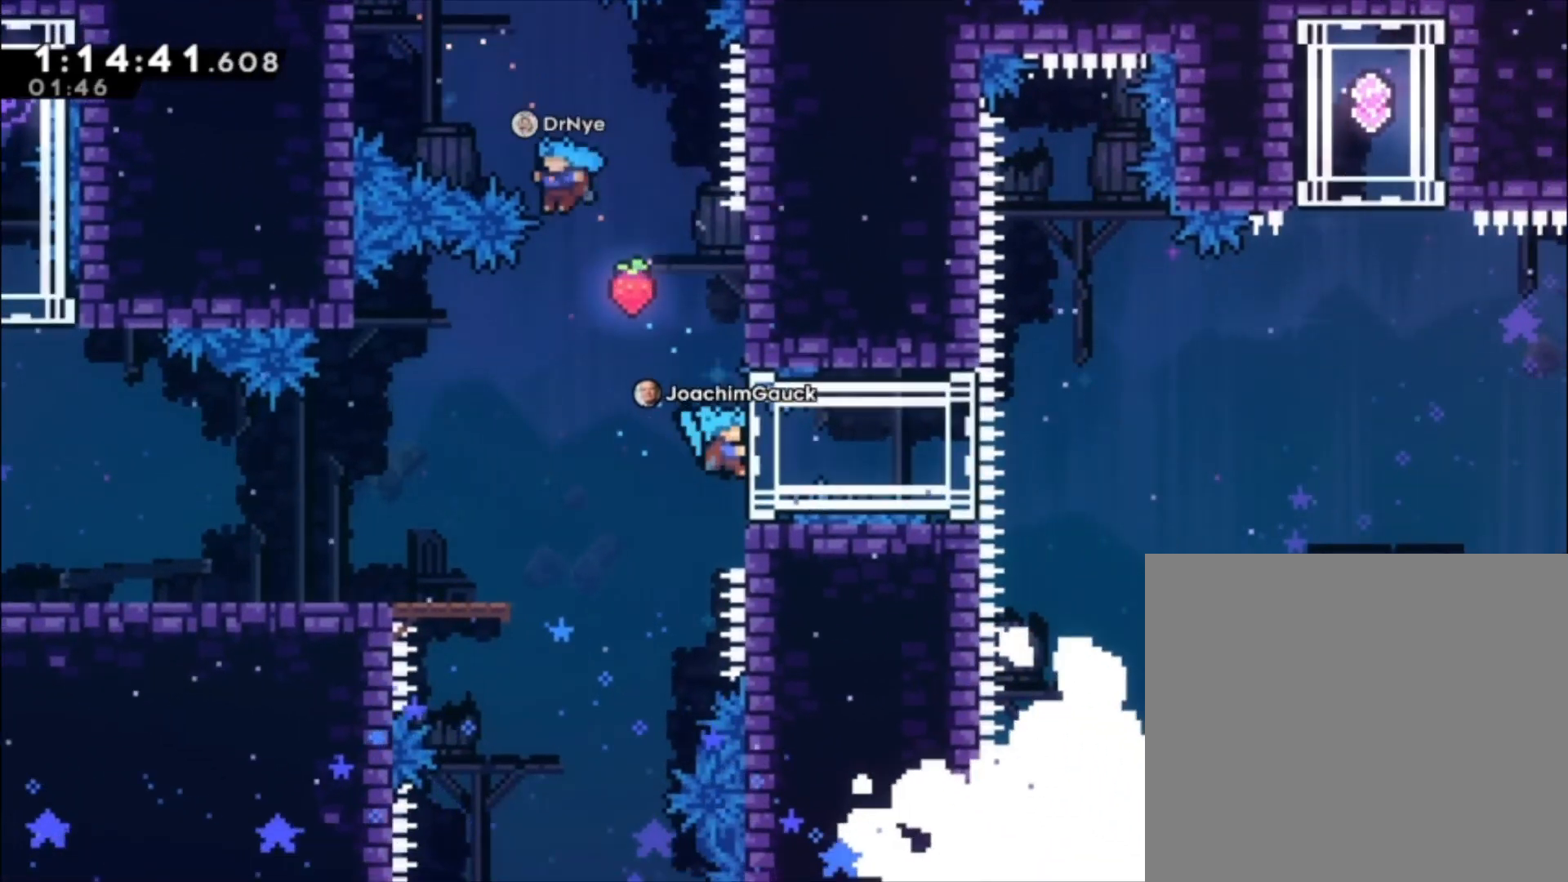
{"dt_ms": 500, "buttons": ["L1"], "left_stick": "left", "events": [[33, "left_stick", "left"], [100, "A", "down"], [233, "A", "up"]]}
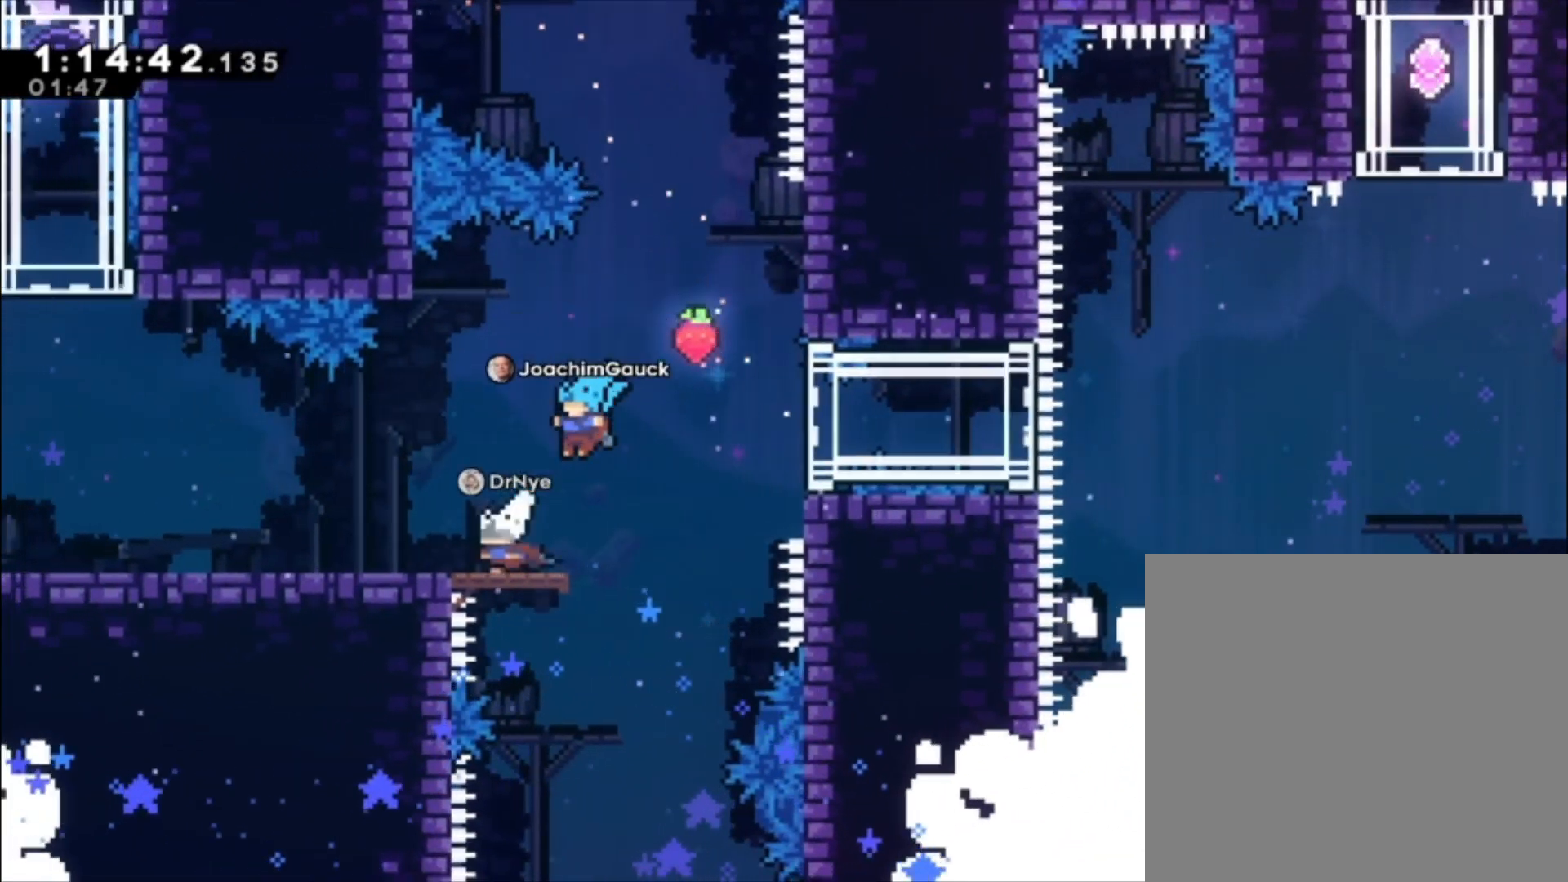
{"dt_ms": 500, "buttons": [], "left_stick": "center", "events": [[200, "L1", "up"], [233, "left_stick", "center"]]}
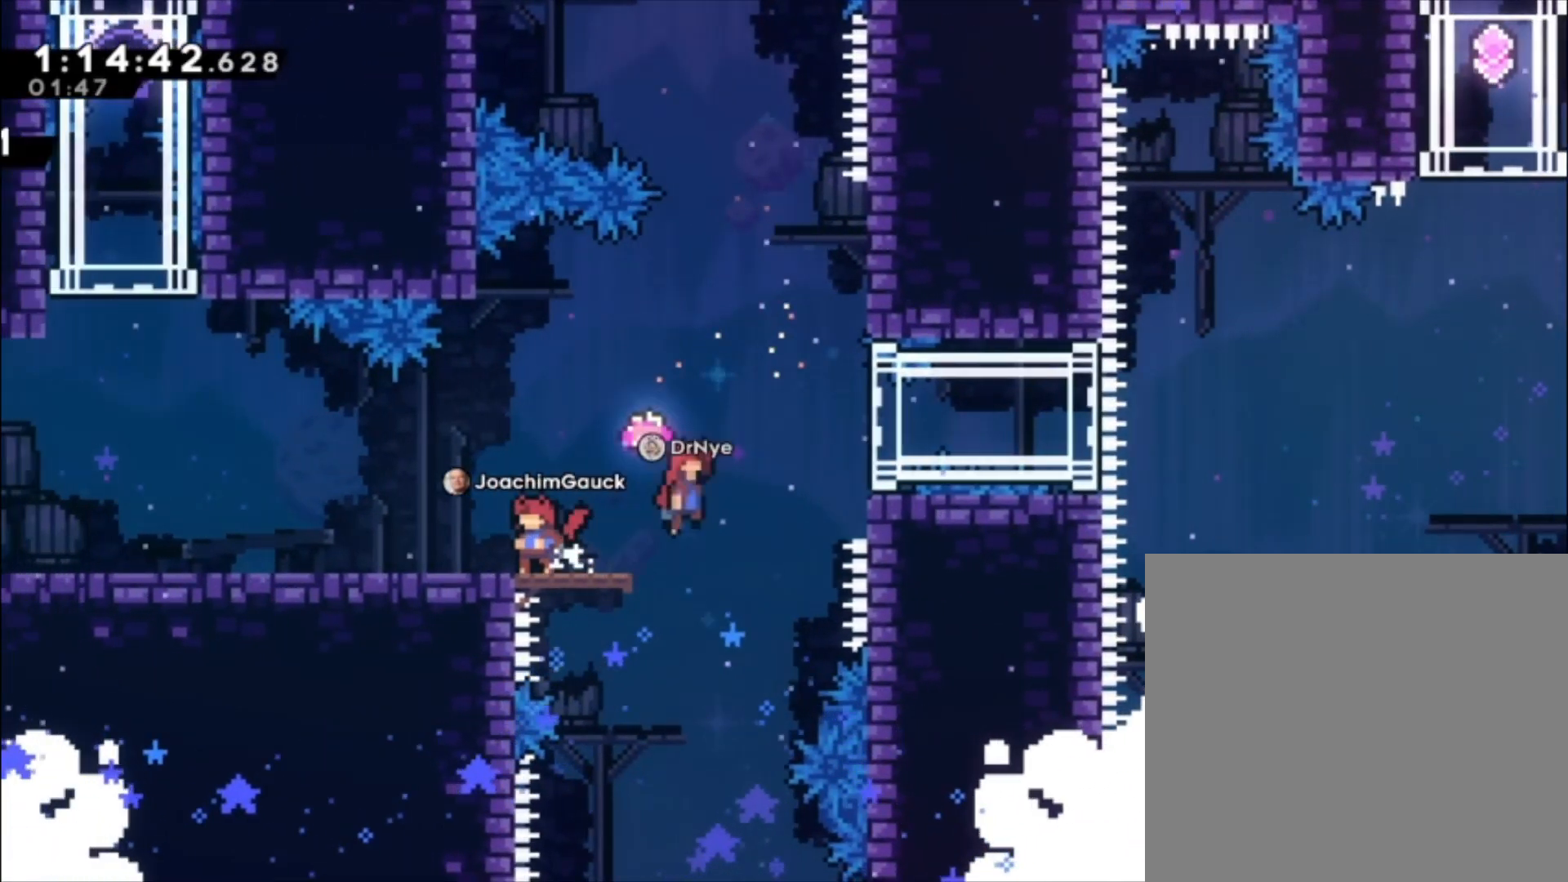
{"dt_ms": 500, "buttons": [], "left_stick": "center", "events": []}